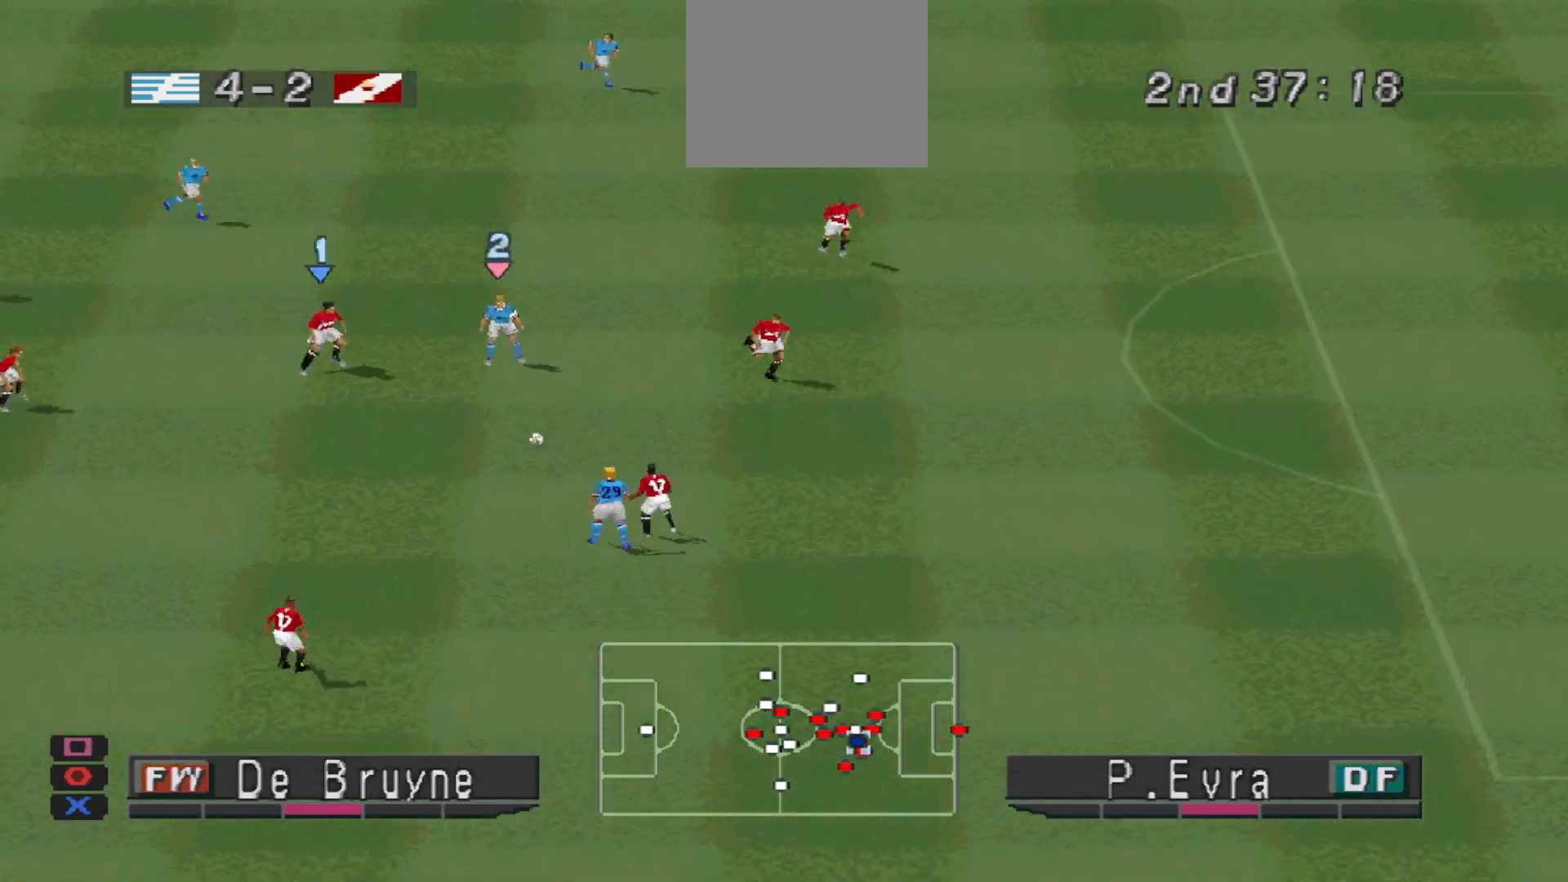
Gameplay with a controller (PlayStation layout); each line is a JSON object with the inputs held at the frame after it. "events" lists button and stick changes between this image and that frame as [ms after this image, input, new state], when the widget could be followed in between. Not read: left_stick right_stick.
{"buttons": ["CROSS", "SQUARE", "L1", "R1"], "events": [[33, "L1", "up"], [467, "L1", "down"]]}
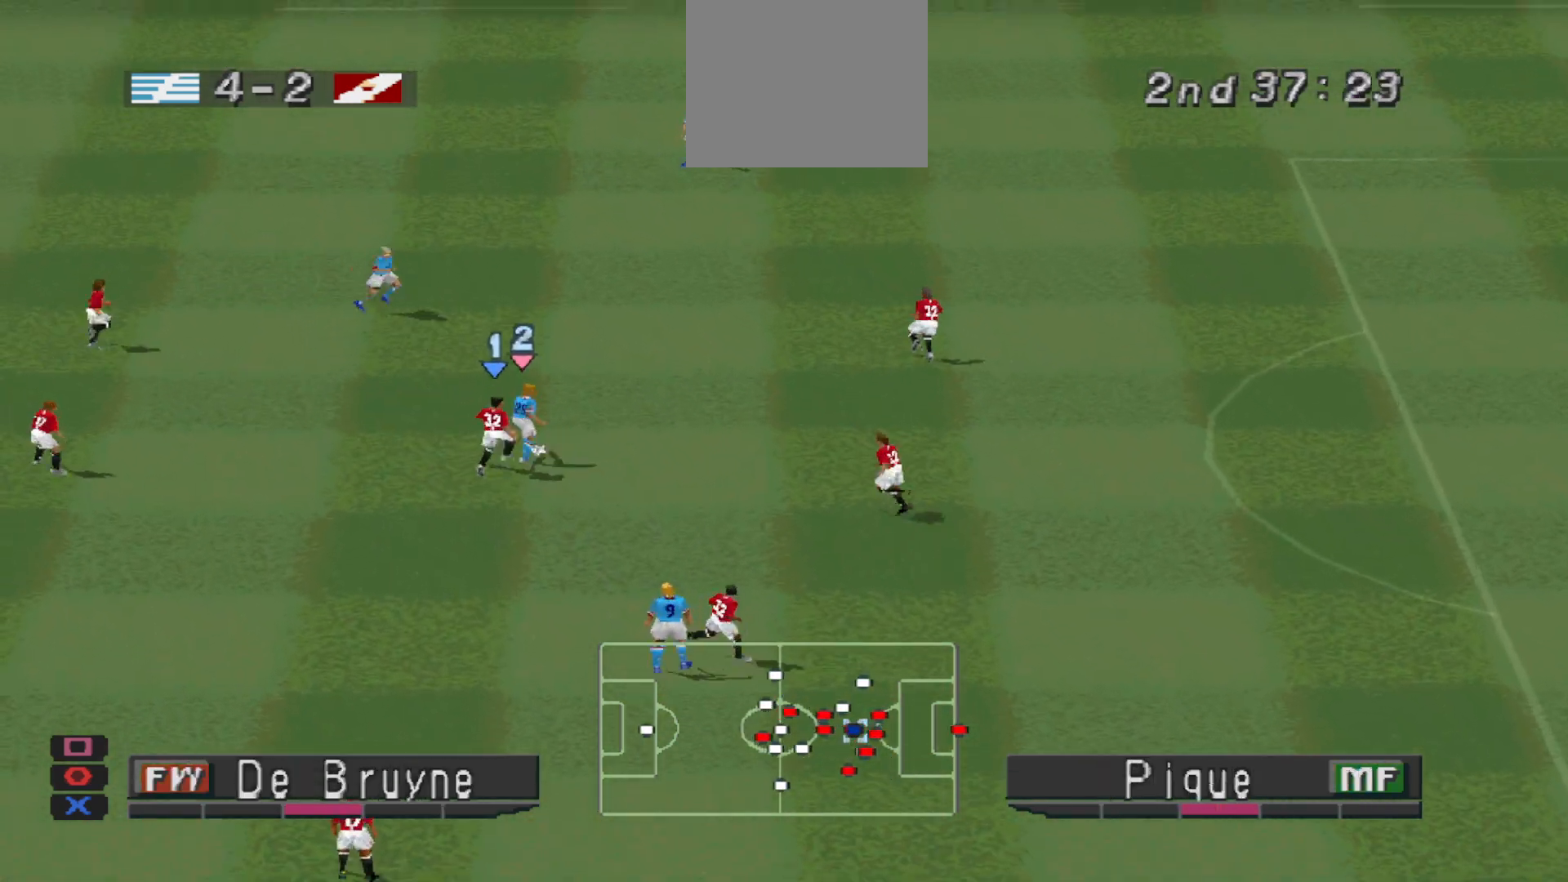
{"buttons": ["CROSS", "SQUARE", "R1"], "events": [[67, "L1", "up"]]}
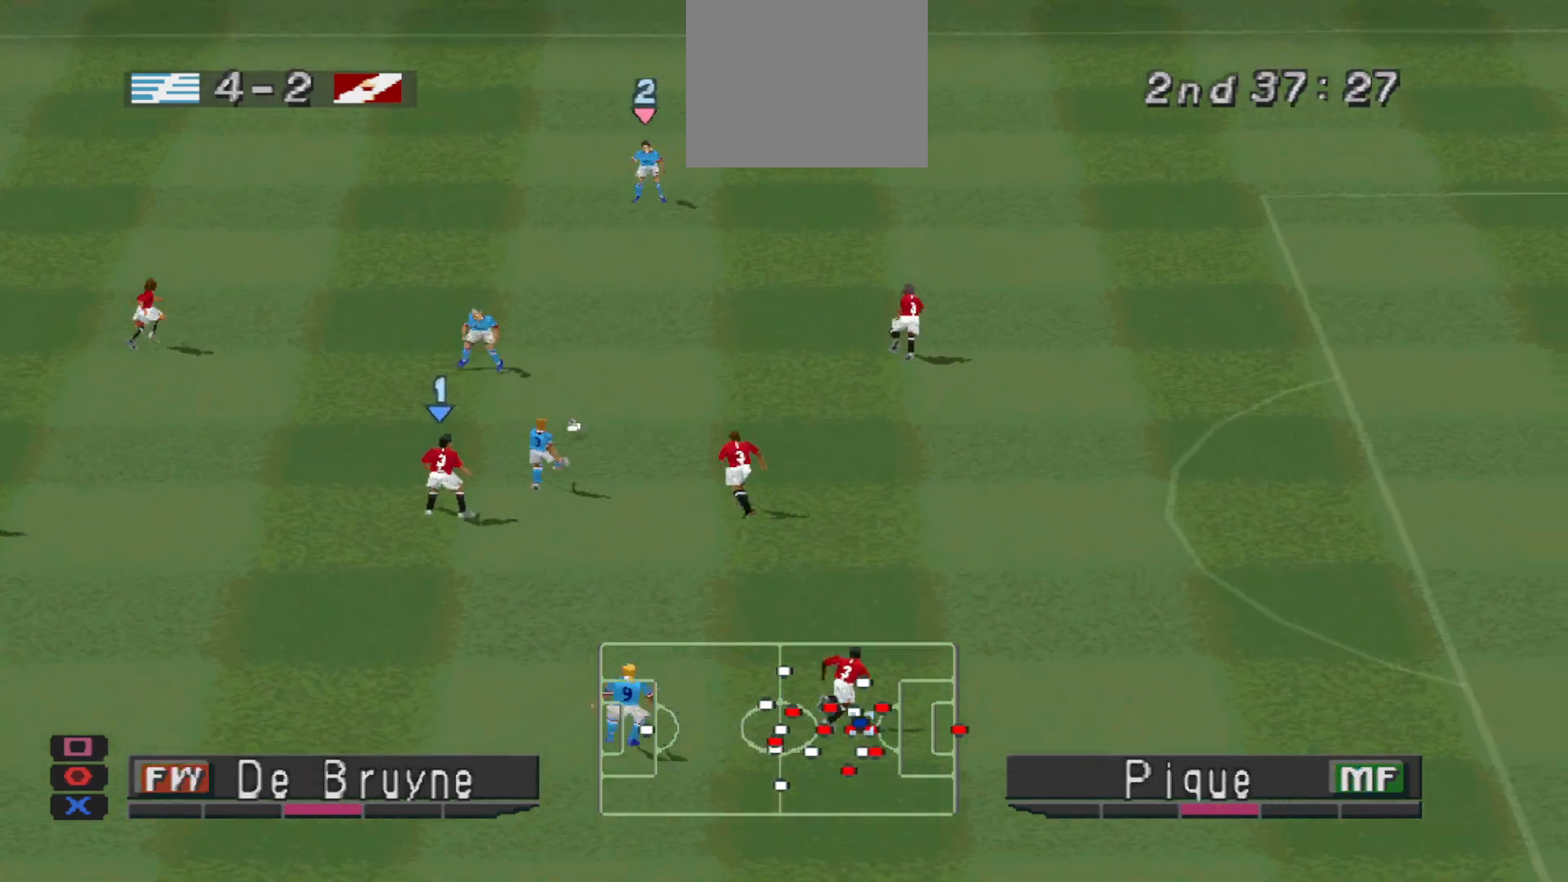
{"buttons": ["CROSS", "SQUARE", "R1"], "events": [[100, "L1", "down"], [233, "L1", "up"]]}
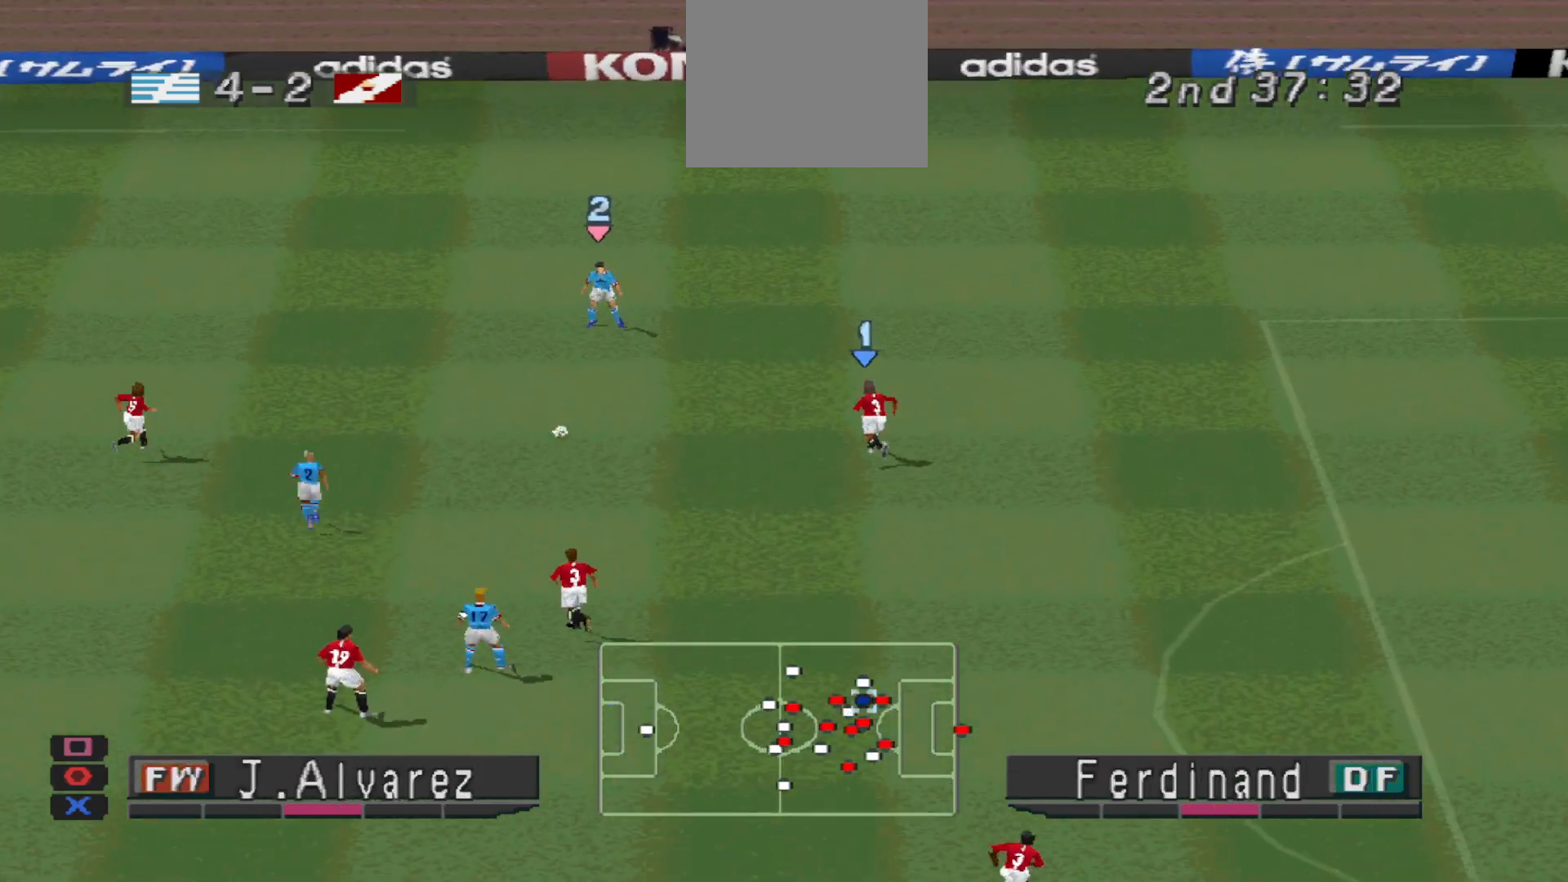
{"buttons": ["CROSS", "SQUARE", "R1"], "events": []}
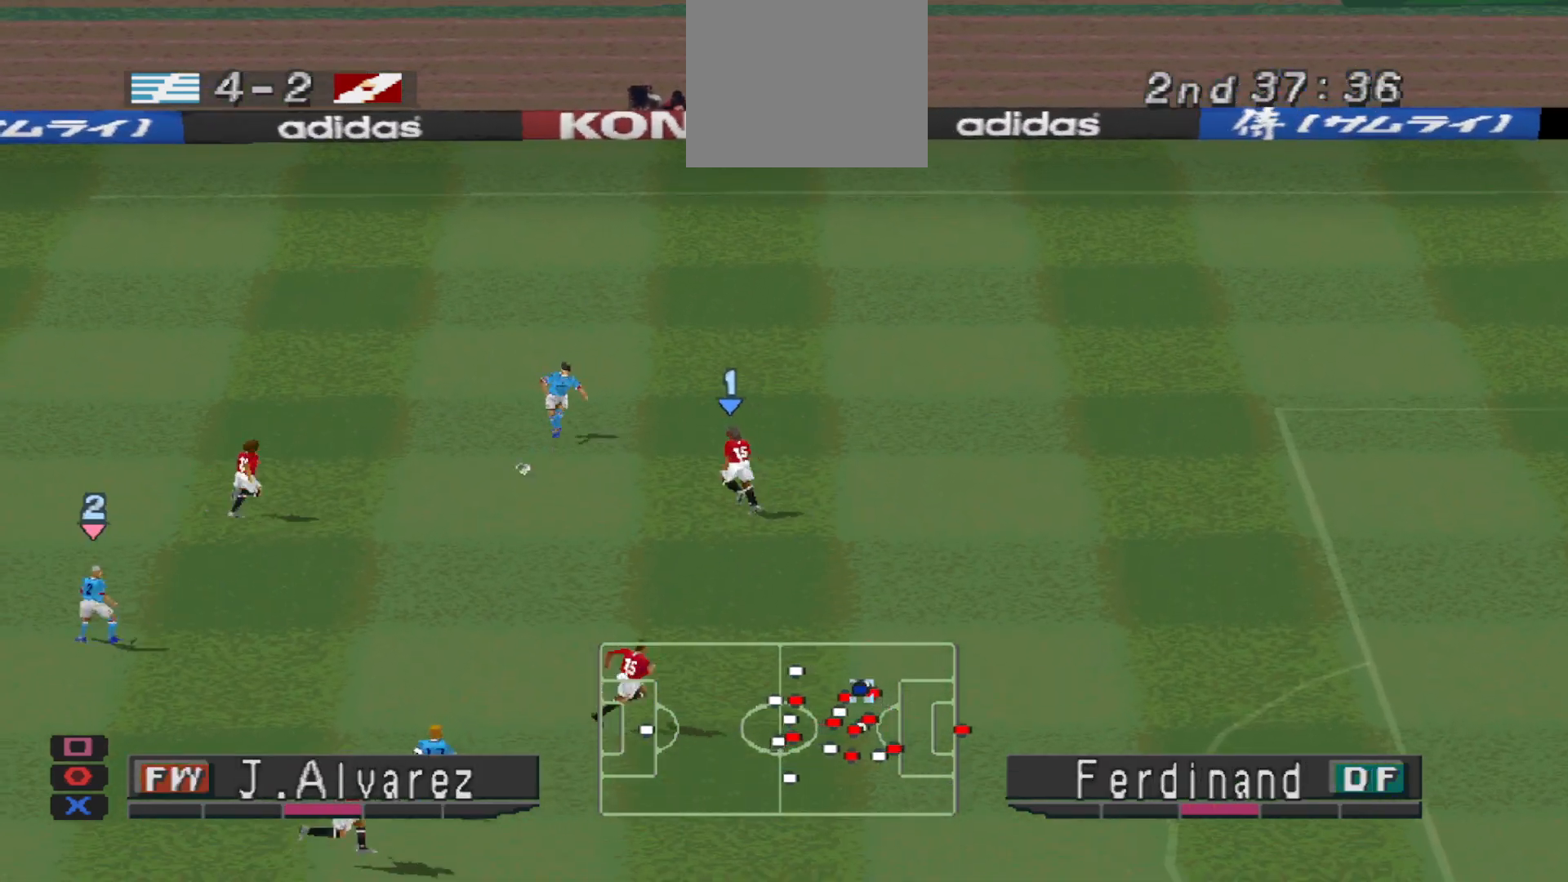
{"buttons": ["CROSS", "SQUARE", "R1"], "events": [[267, "L1", "down"], [400, "L1", "up"]]}
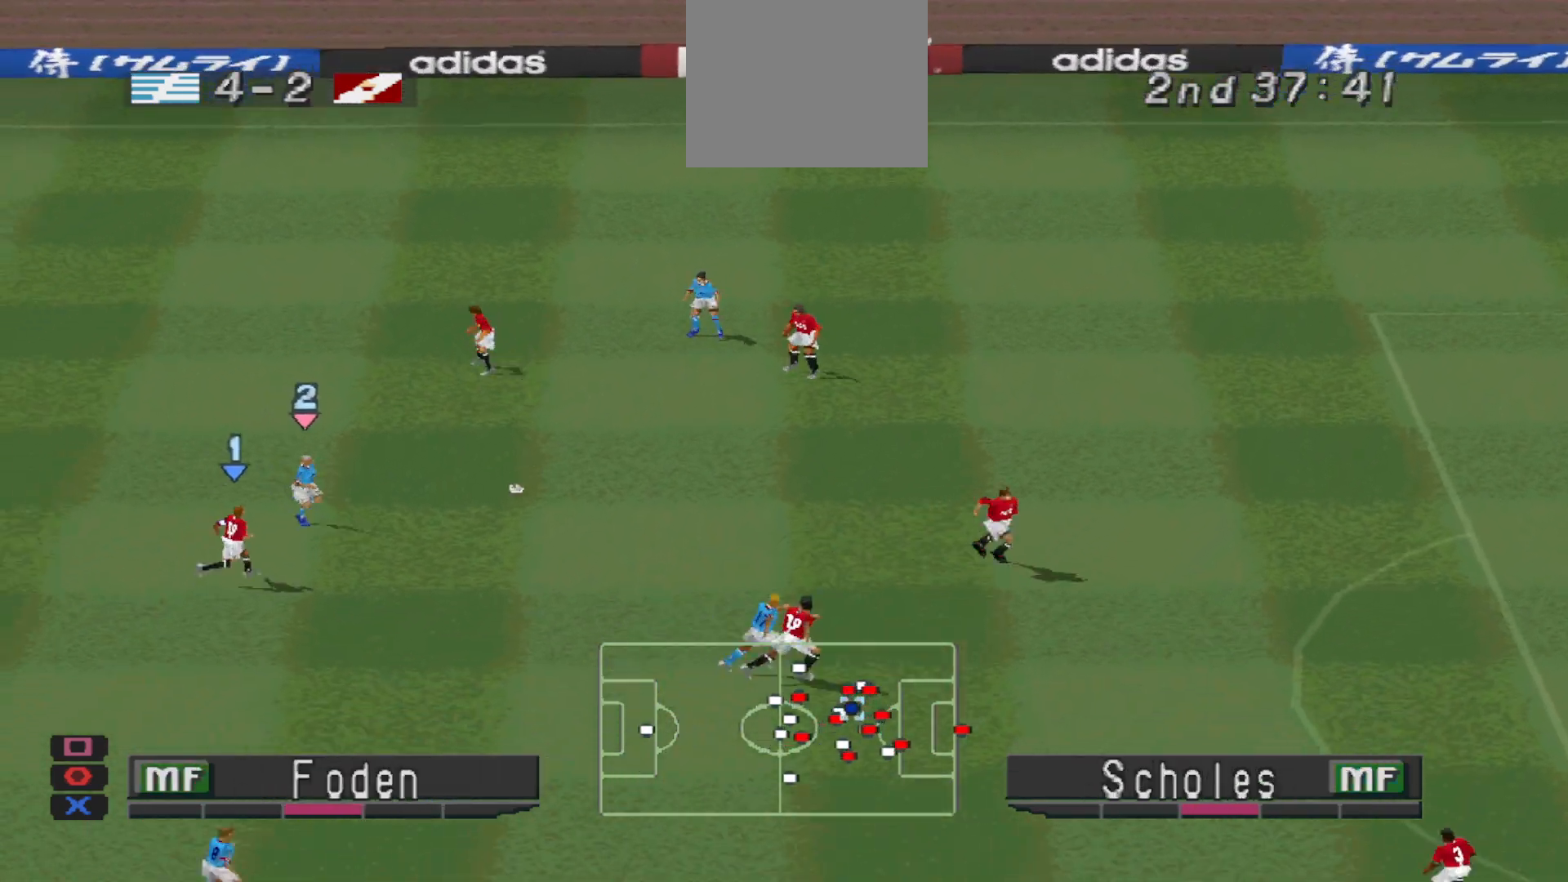
{"buttons": ["CROSS"]}
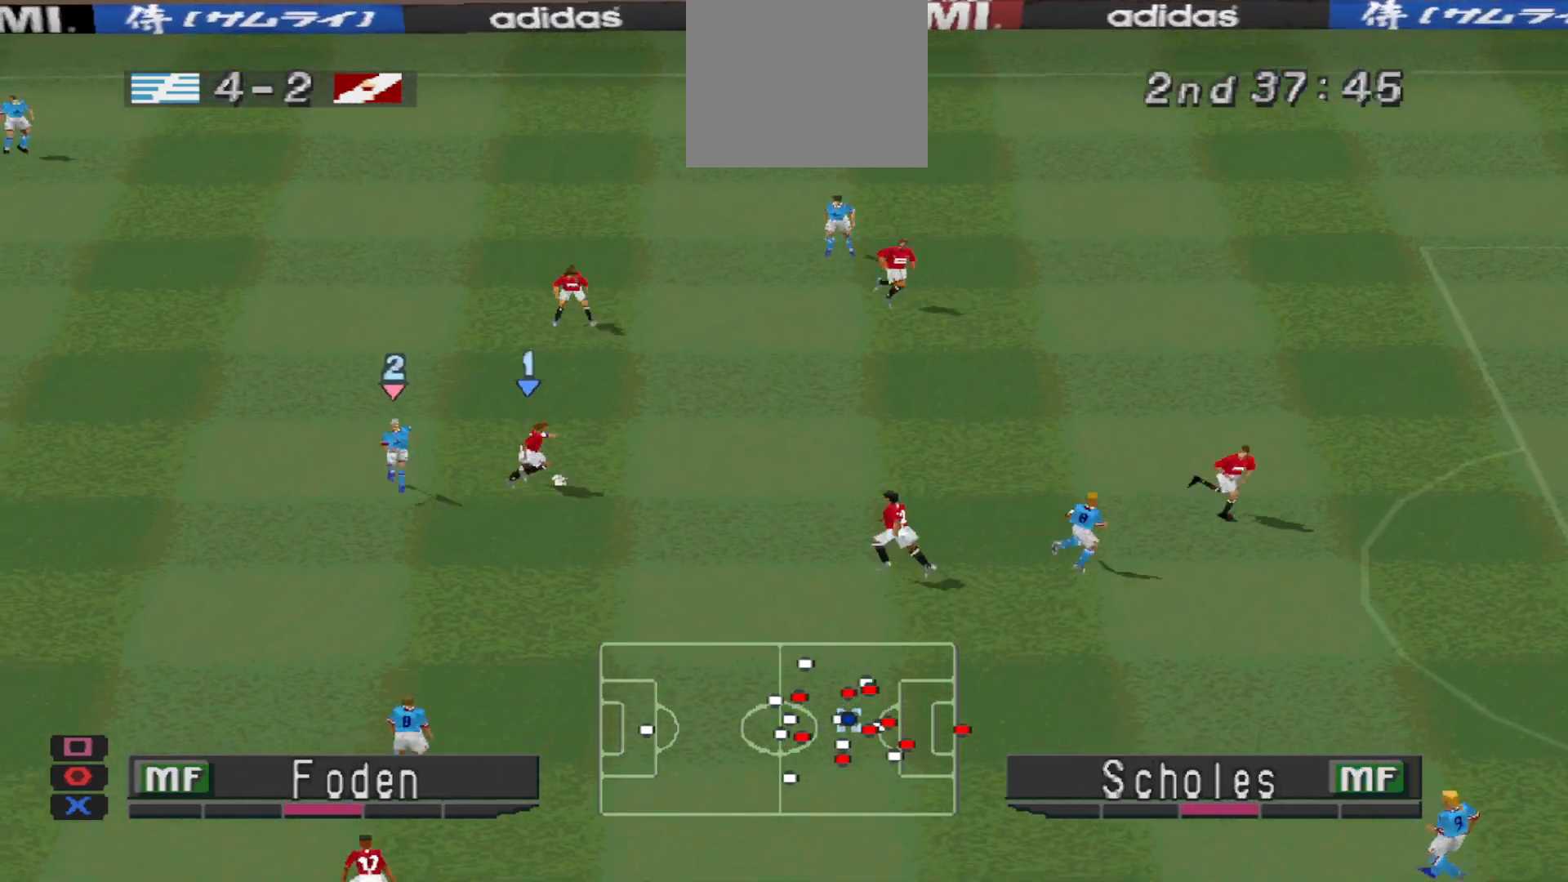
{"buttons": ["DPAD_UP"], "events": [[33, "CROSS", "up"], [67, "DPAD_UP", "down"]]}
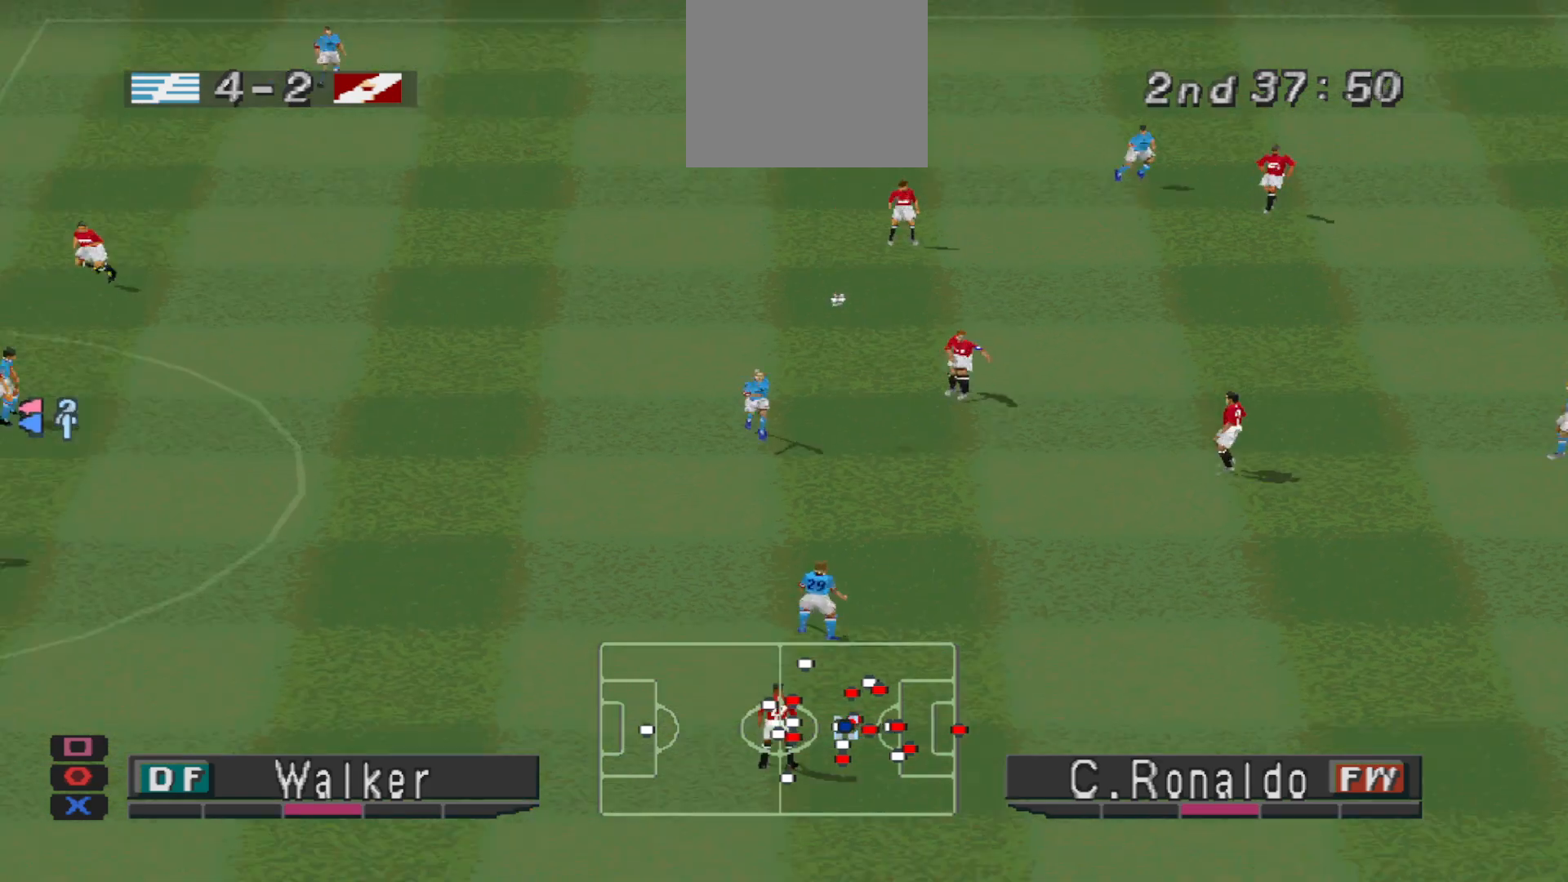
{"buttons": ["R1", "DPAD_DOWN", "DPAD_LEFT"], "events": [[200, "DPAD_LEFT", "down"], [200, "DPAD_UP", "up"], [367, "R1", "down"], [500, "DPAD_DOWN", "down"]]}
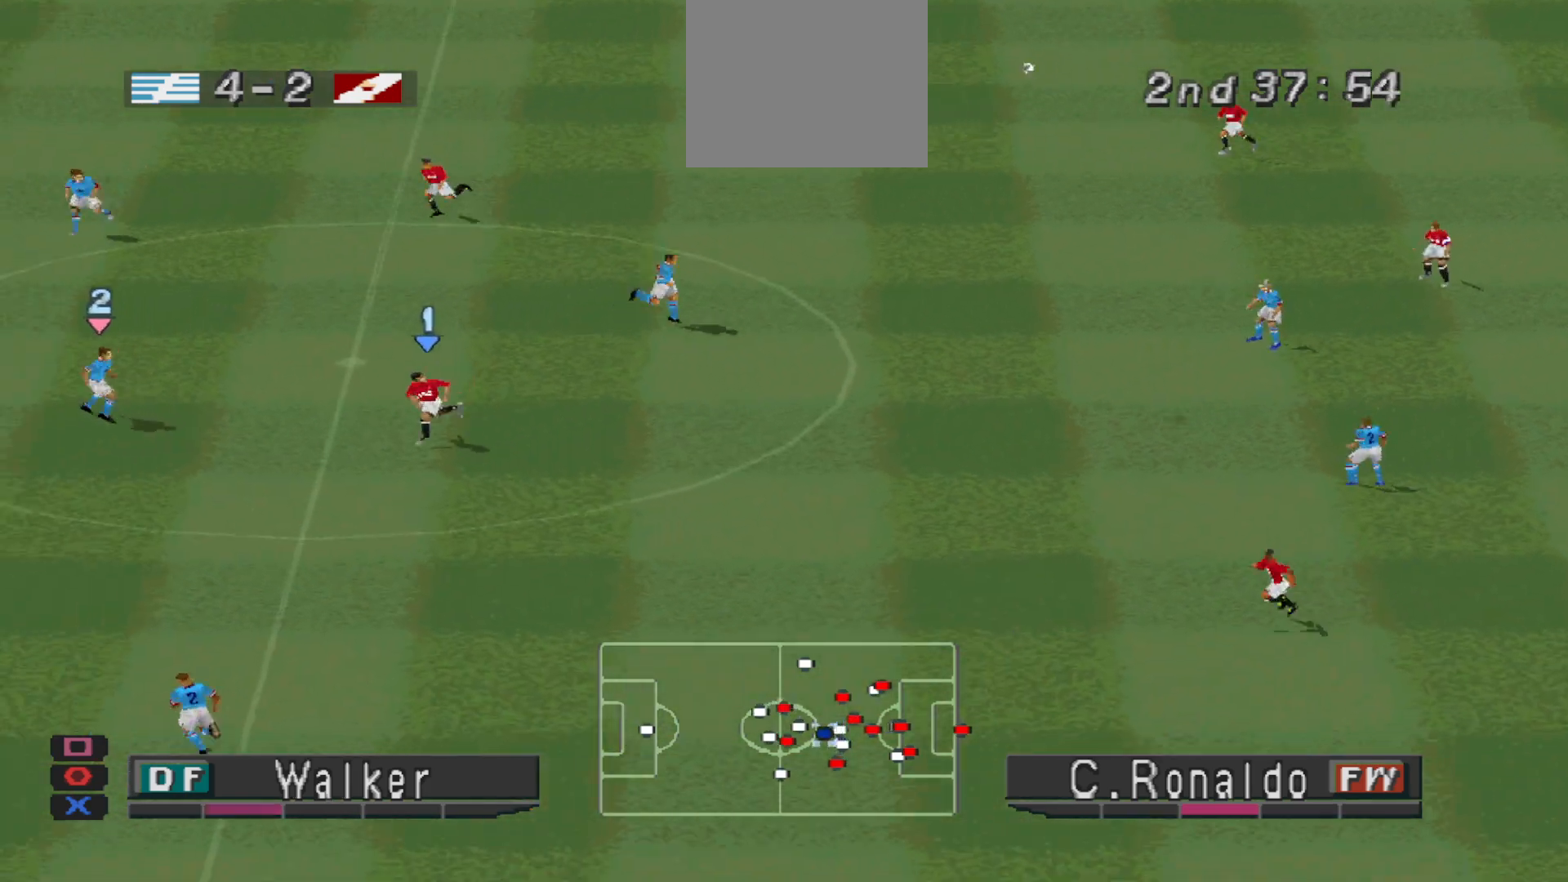
{"buttons": ["R1", "DPAD_DOWN"], "events": [[500, "DPAD_LEFT", "up"]]}
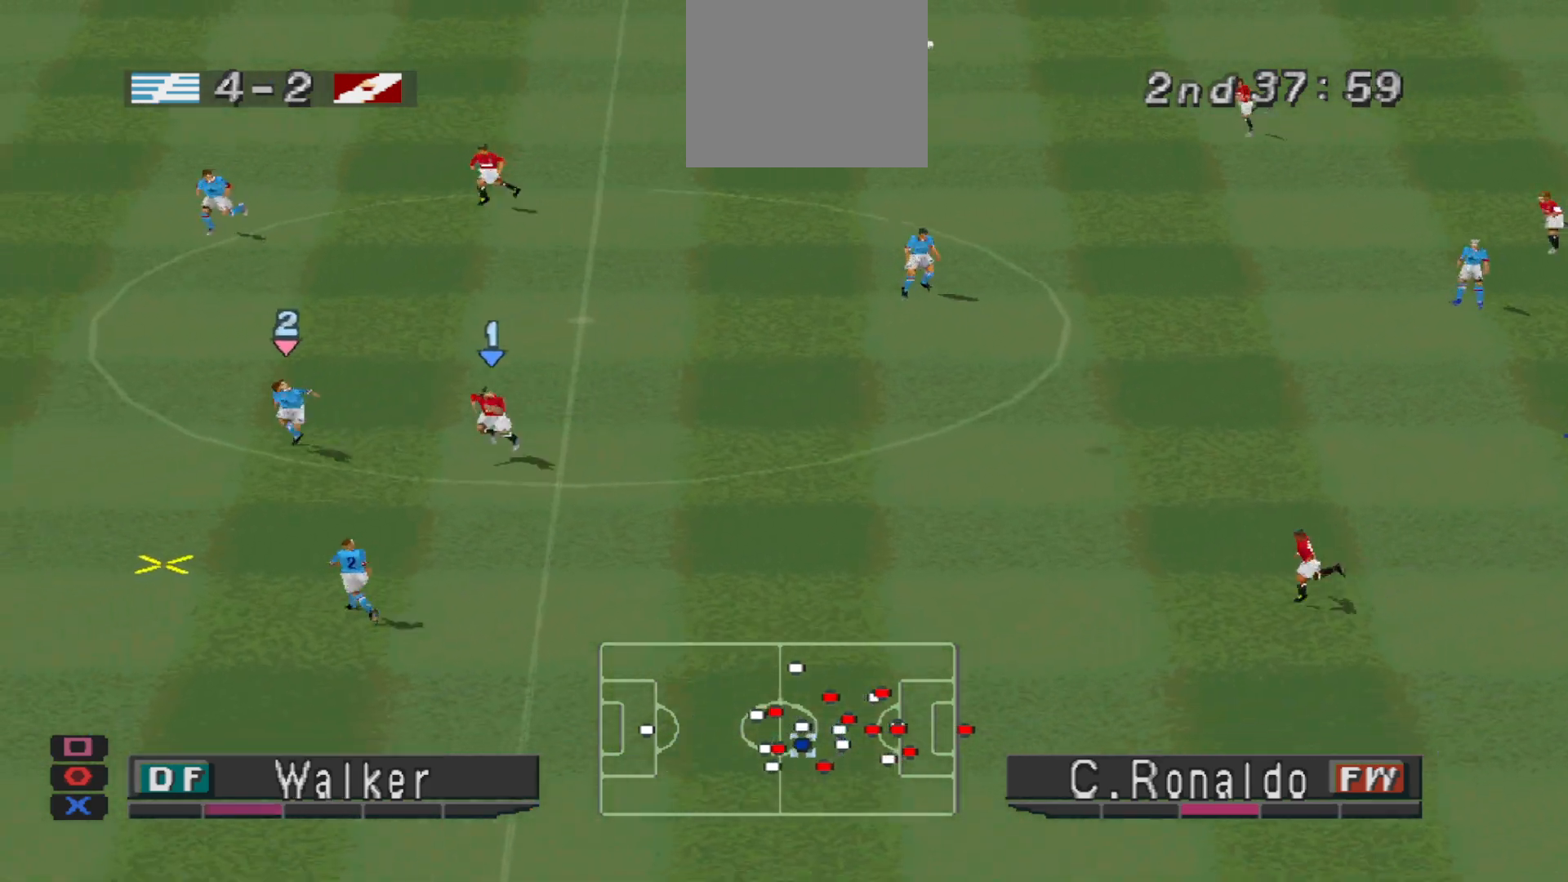
{"buttons": ["DPAD_DOWN", "DPAD_RIGHT"], "events": [[333, "DPAD_RIGHT", "down"], [367, "CROSS", "down"], [400, "R1", "up"], [467, "CROSS", "up"]]}
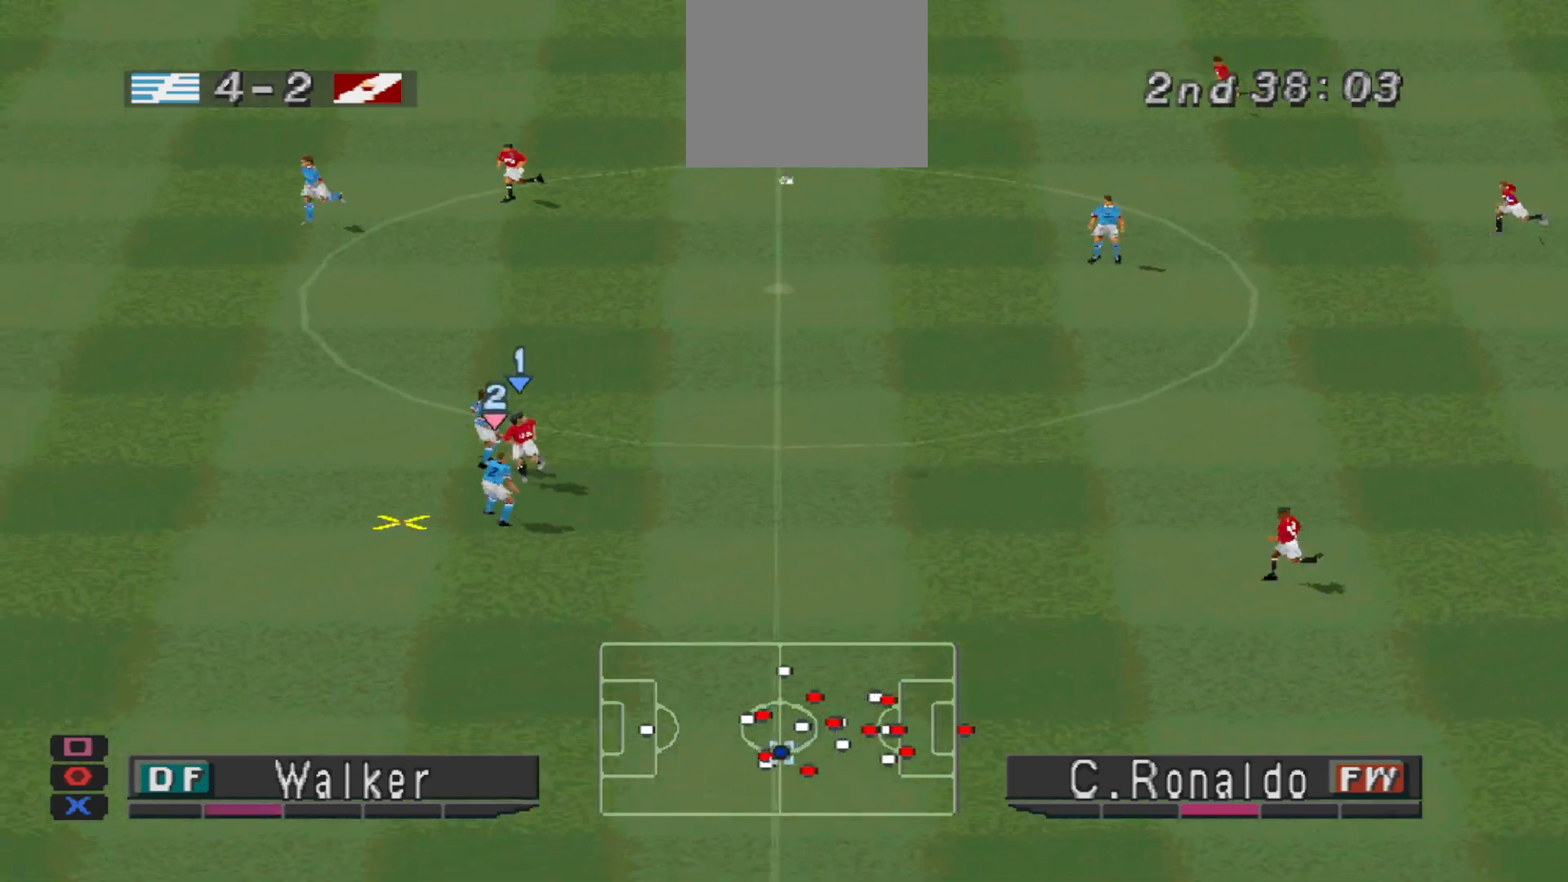
{"buttons": ["CROSS", "DPAD_DOWN", "DPAD_RIGHT"], "events": [[33, "CROSS", "down"], [67, "CROSS", "up"], [100, "CROSS", "down"], [200, "CROSS", "up"], [233, "CROSS", "down"]]}
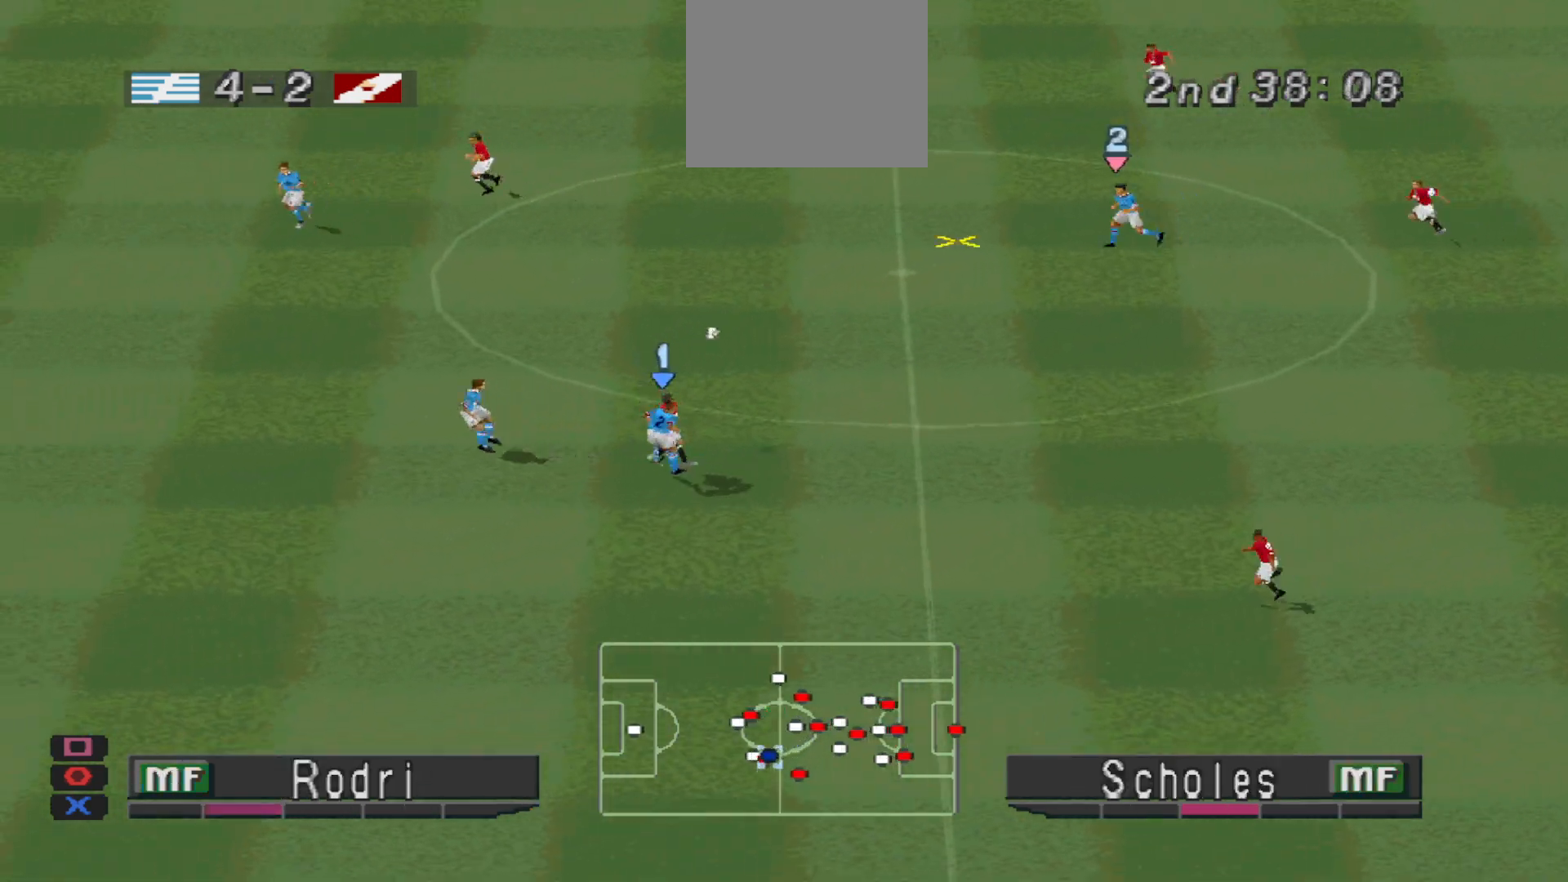
{"buttons": ["R1", "DPAD_DOWN"], "events": [[100, "DPAD_RIGHT", "up"], [133, "CROSS", "up"], [133, "DPAD_DOWN", "up"], [333, "L1", "down"], [333, "R1", "down"], [433, "DPAD_DOWN", "down"], [467, "L1", "up"]]}
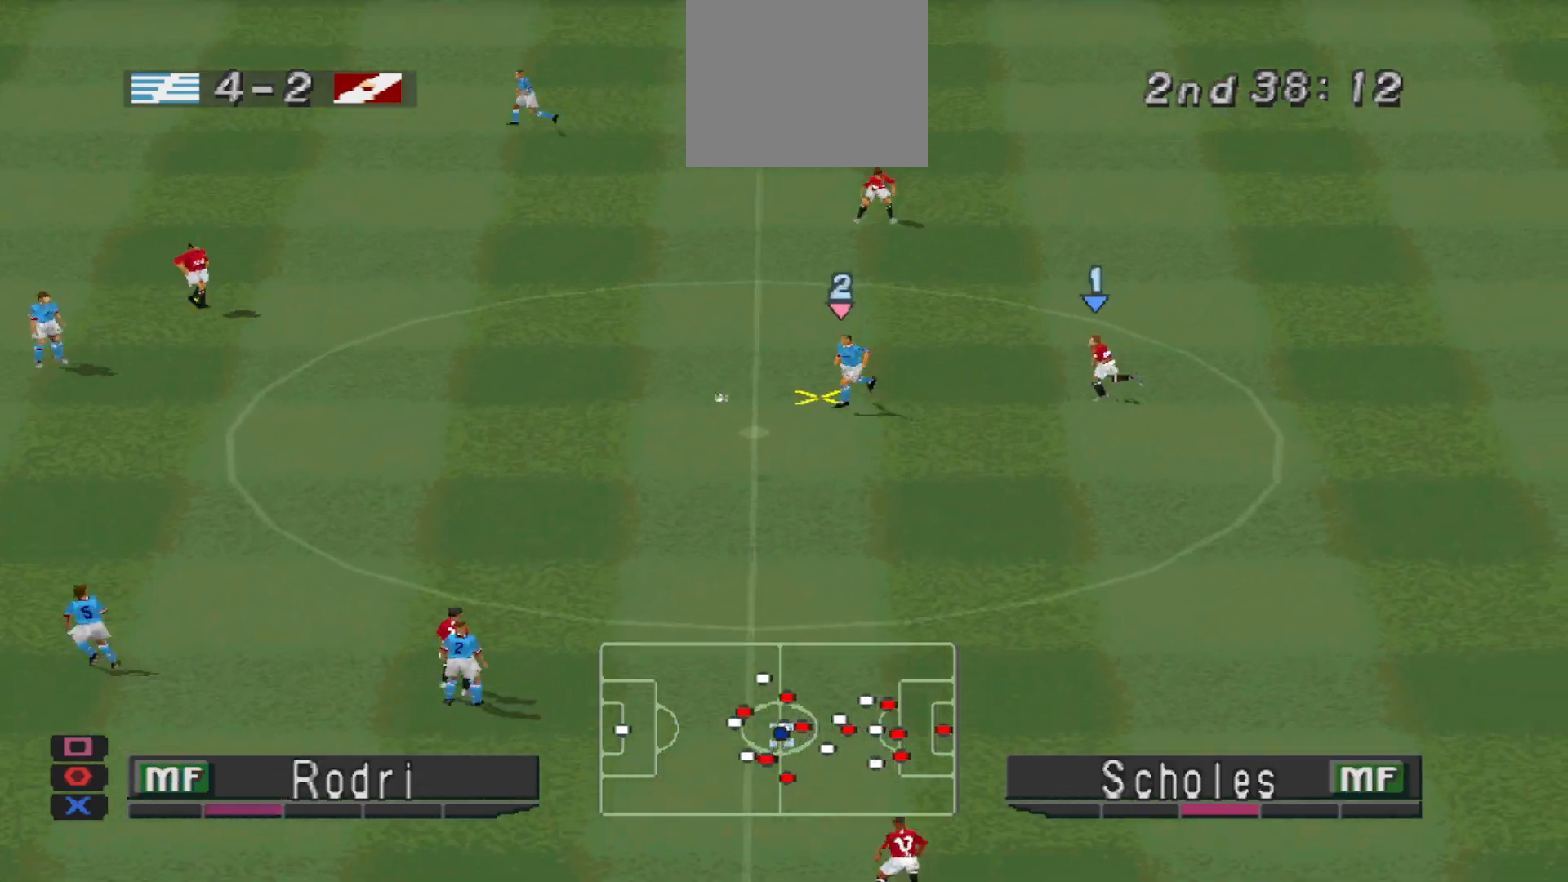
{"buttons": ["CROSS", "R1", "DPAD_DOWN"], "events": [[467, "CROSS", "down"]]}
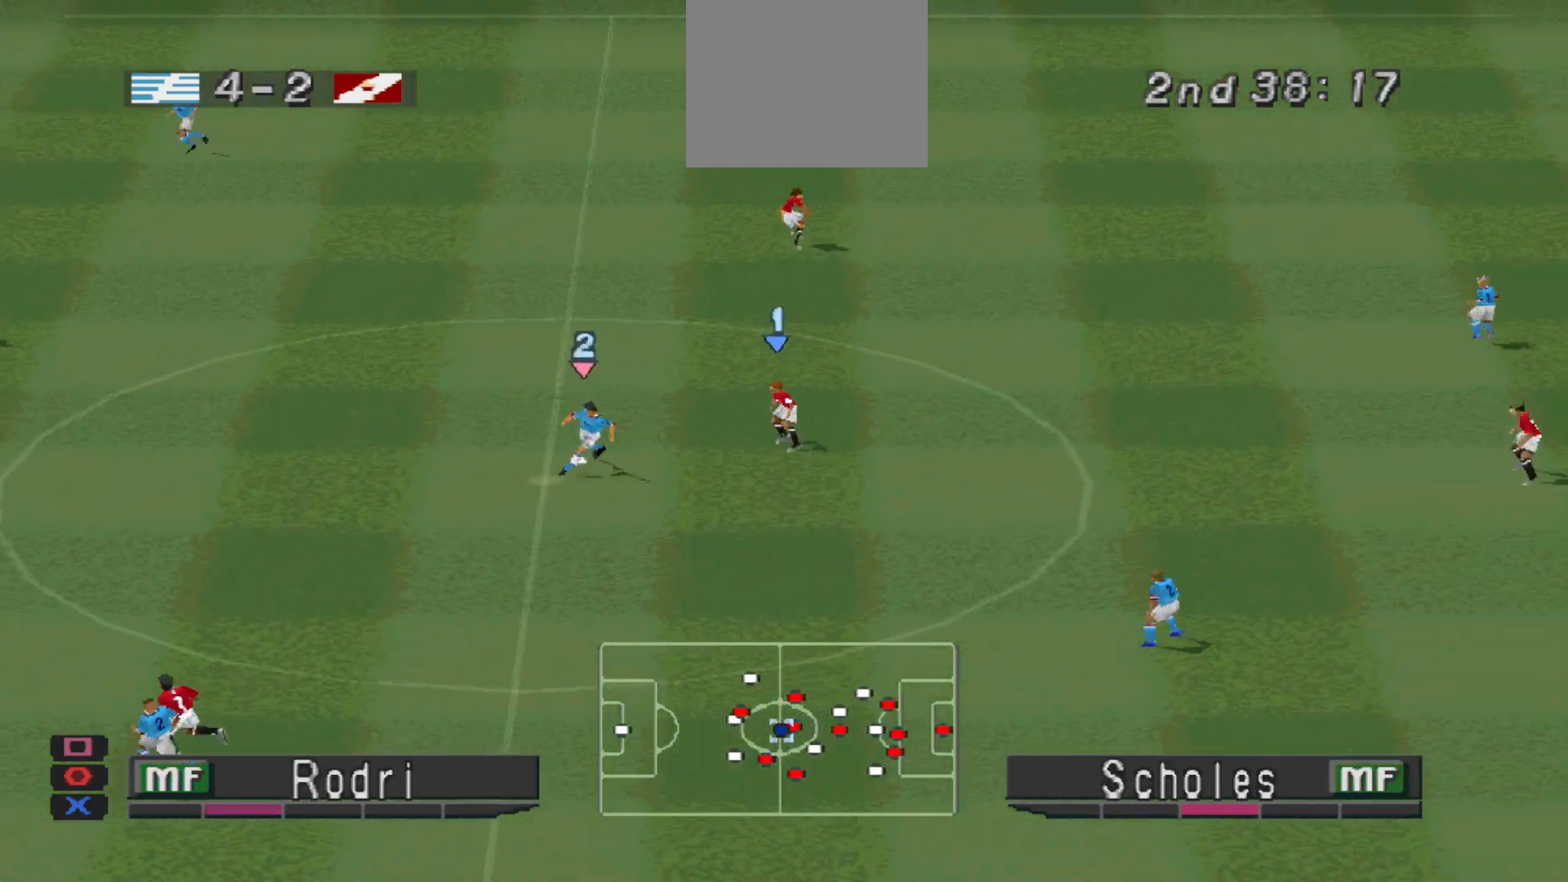
{"buttons": ["CROSS", "SQUARE", "R1", "DPAD_DOWN"], "events": [[100, "SQUARE", "down"], [133, "DPAD_RIGHT", "down"], [233, "DPAD_RIGHT", "up"]]}
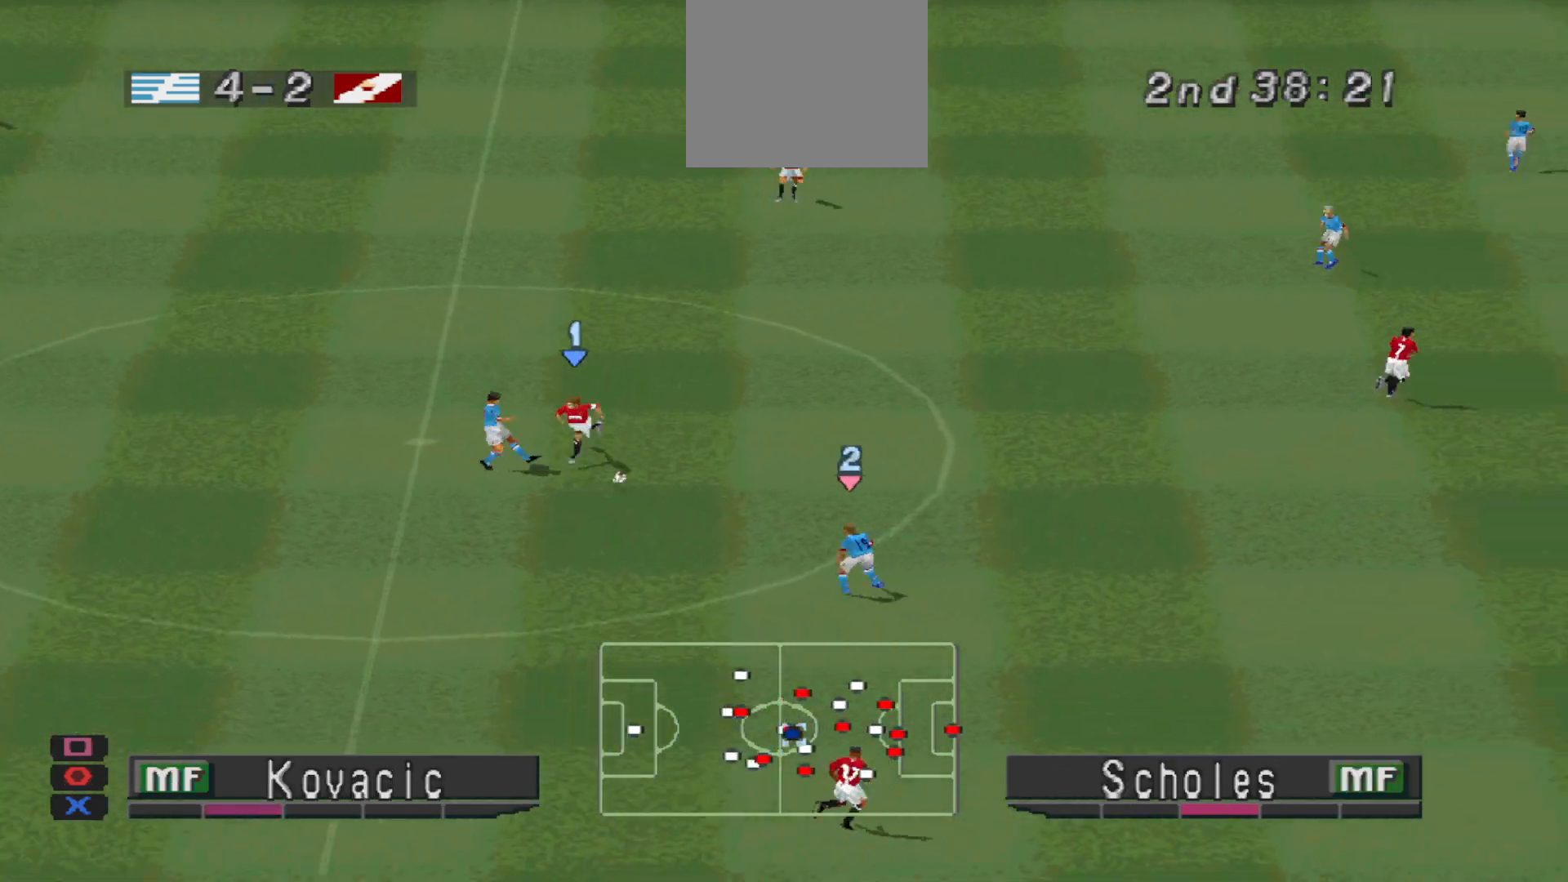
{"buttons": ["CROSS", "SQUARE", "R1"], "events": [[67, "L1", "down"], [200, "DPAD_DOWN", "up"], [233, "L1", "up"]]}
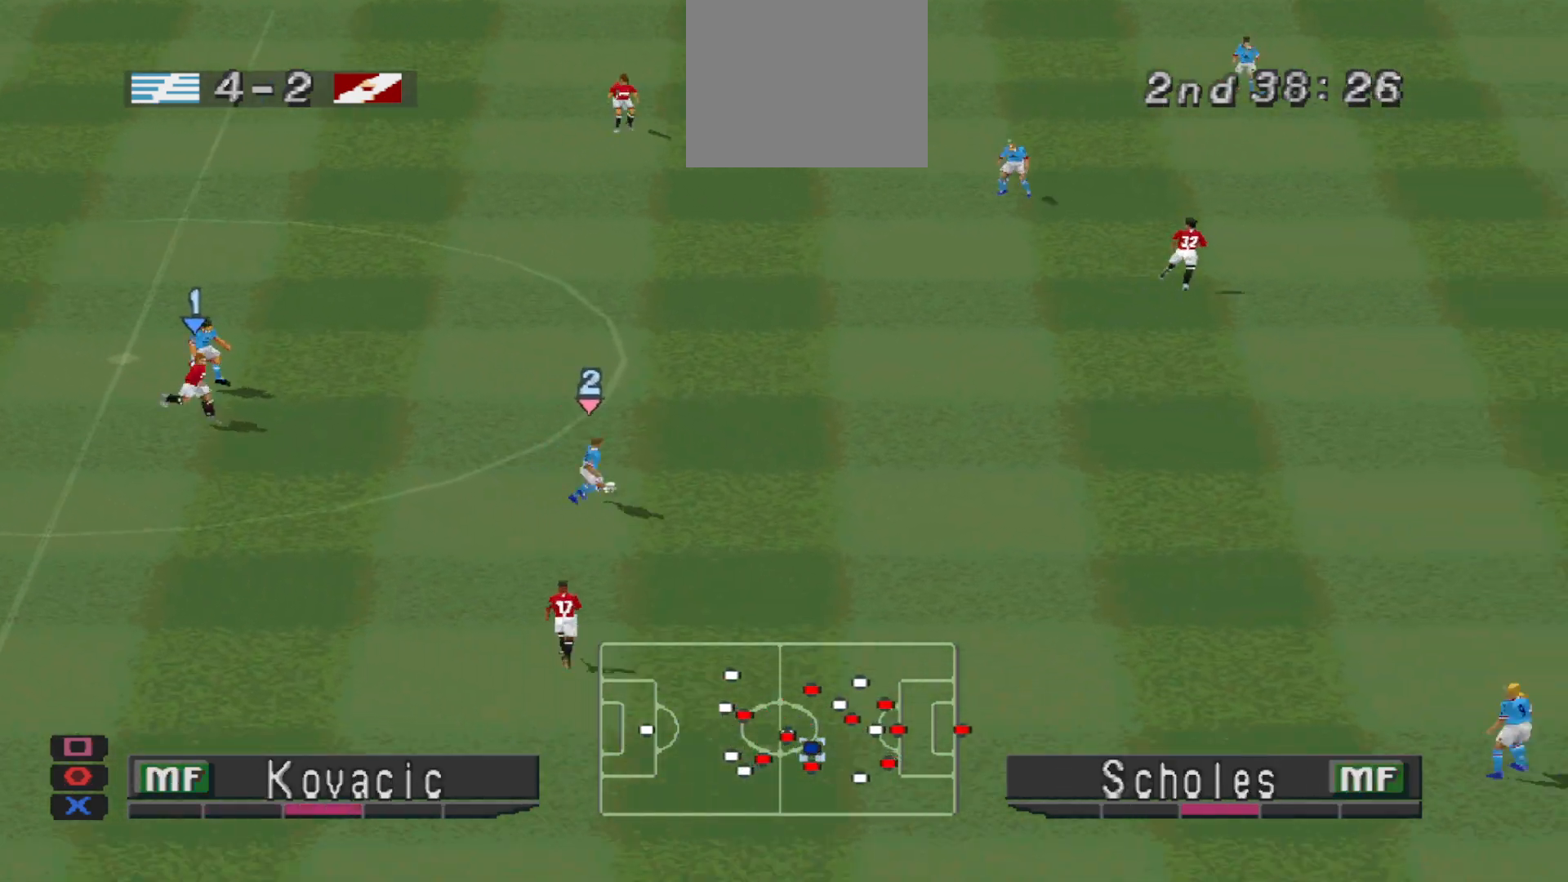
{"buttons": ["CROSS", "SQUARE", "R1"], "events": []}
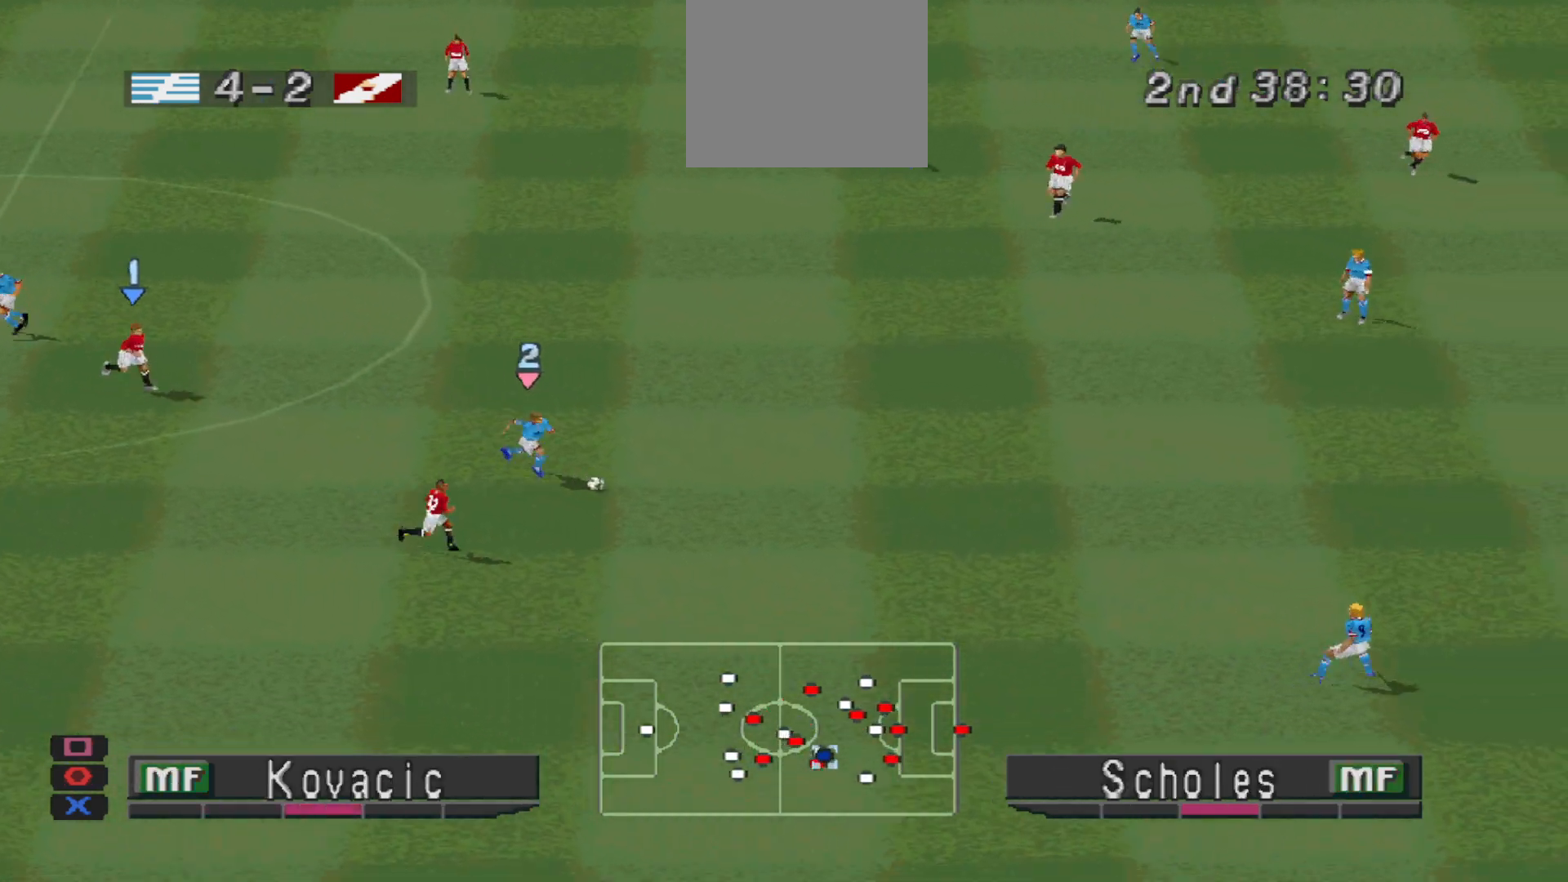
{"buttons": ["CROSS", "SQUARE", "R1"], "events": []}
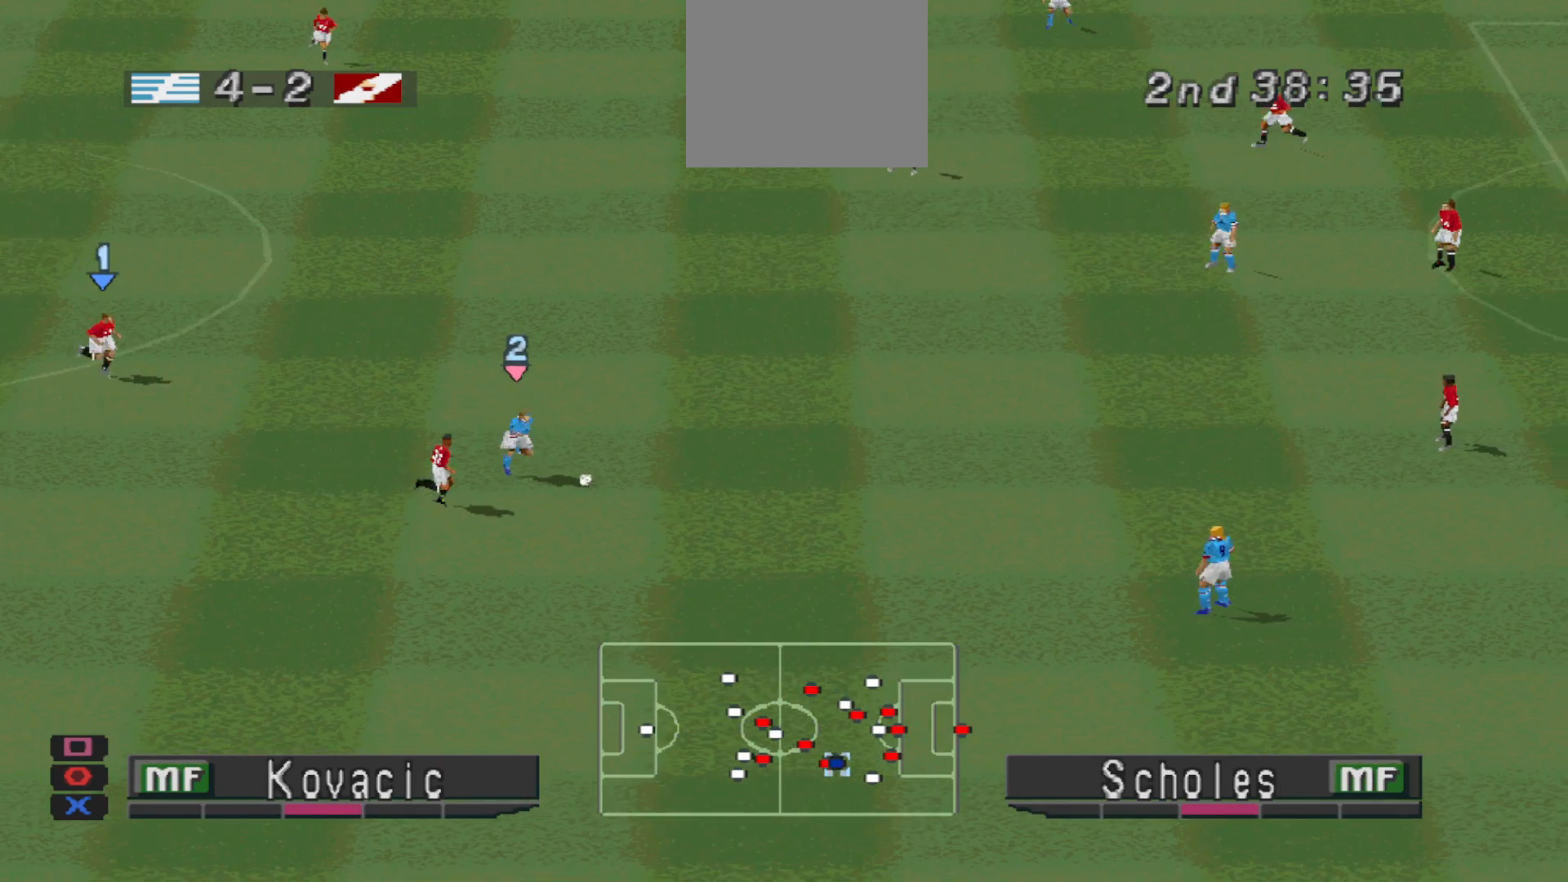
{"buttons": ["CROSS", "SQUARE", "L1", "R1"], "events": [[467, "L1", "down"]]}
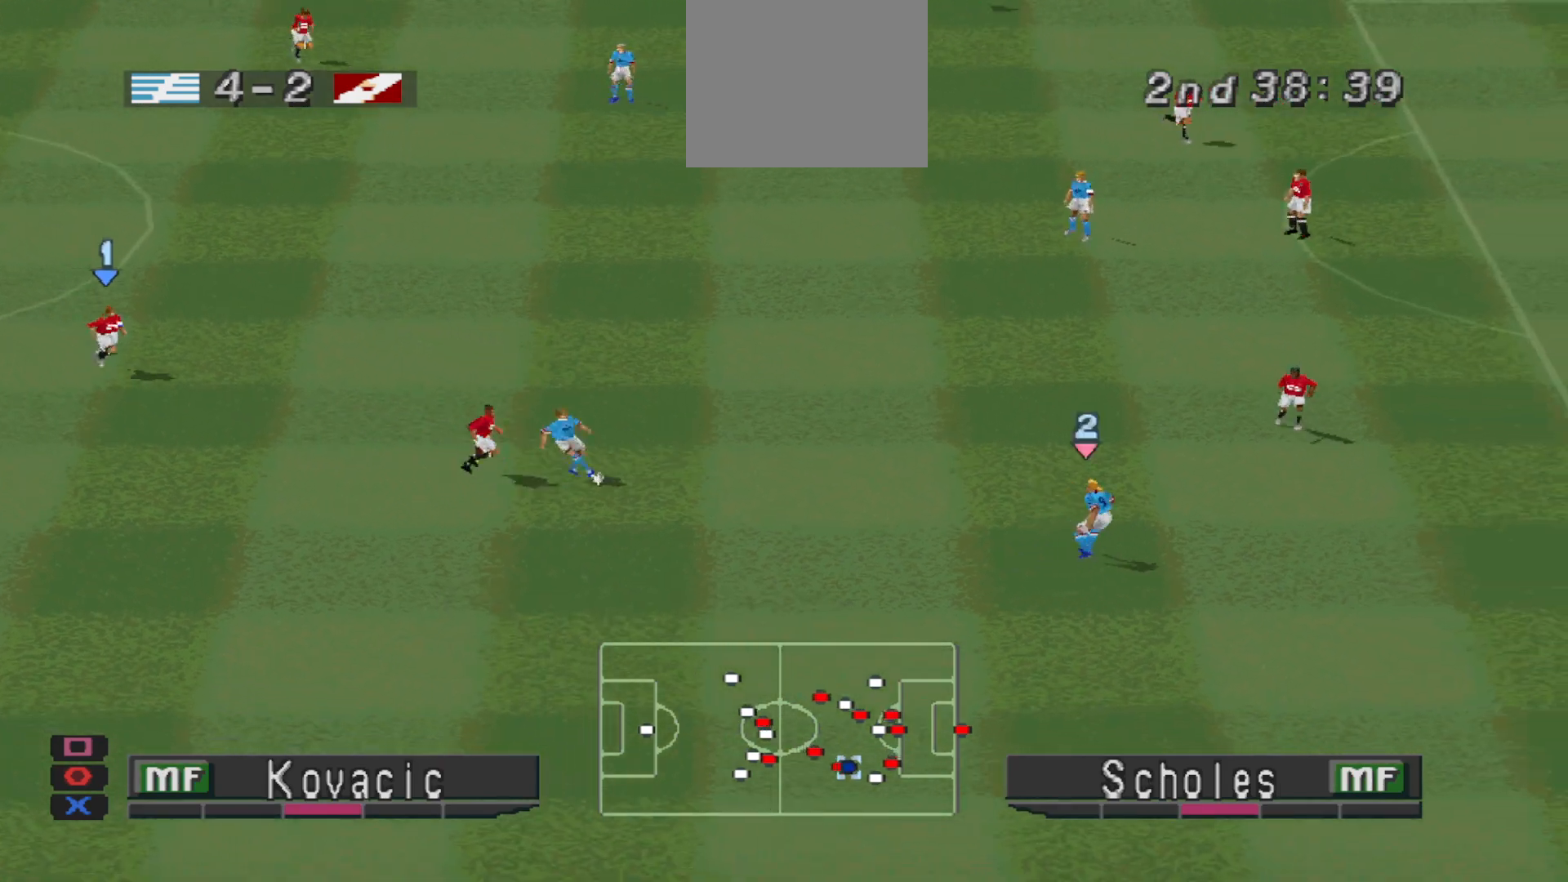
{"buttons": ["CROSS", "SQUARE", "R1"], "events": [[100, "L1", "up"]]}
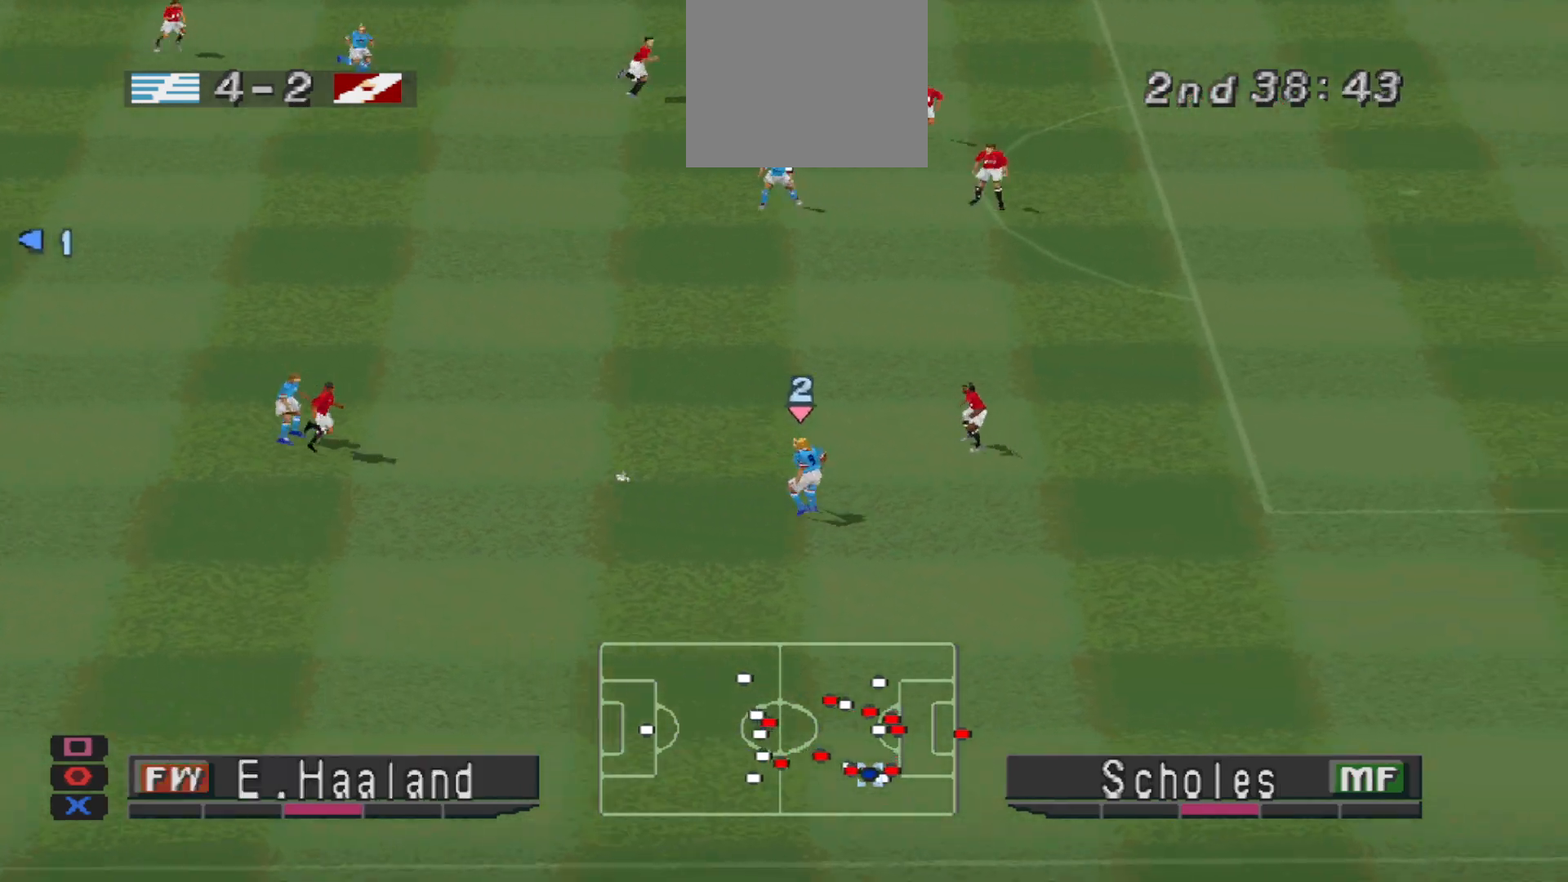
{"buttons": ["CROSS", "SQUARE", "R1"], "events": [[133, "L1", "down"], [267, "L1", "up"]]}
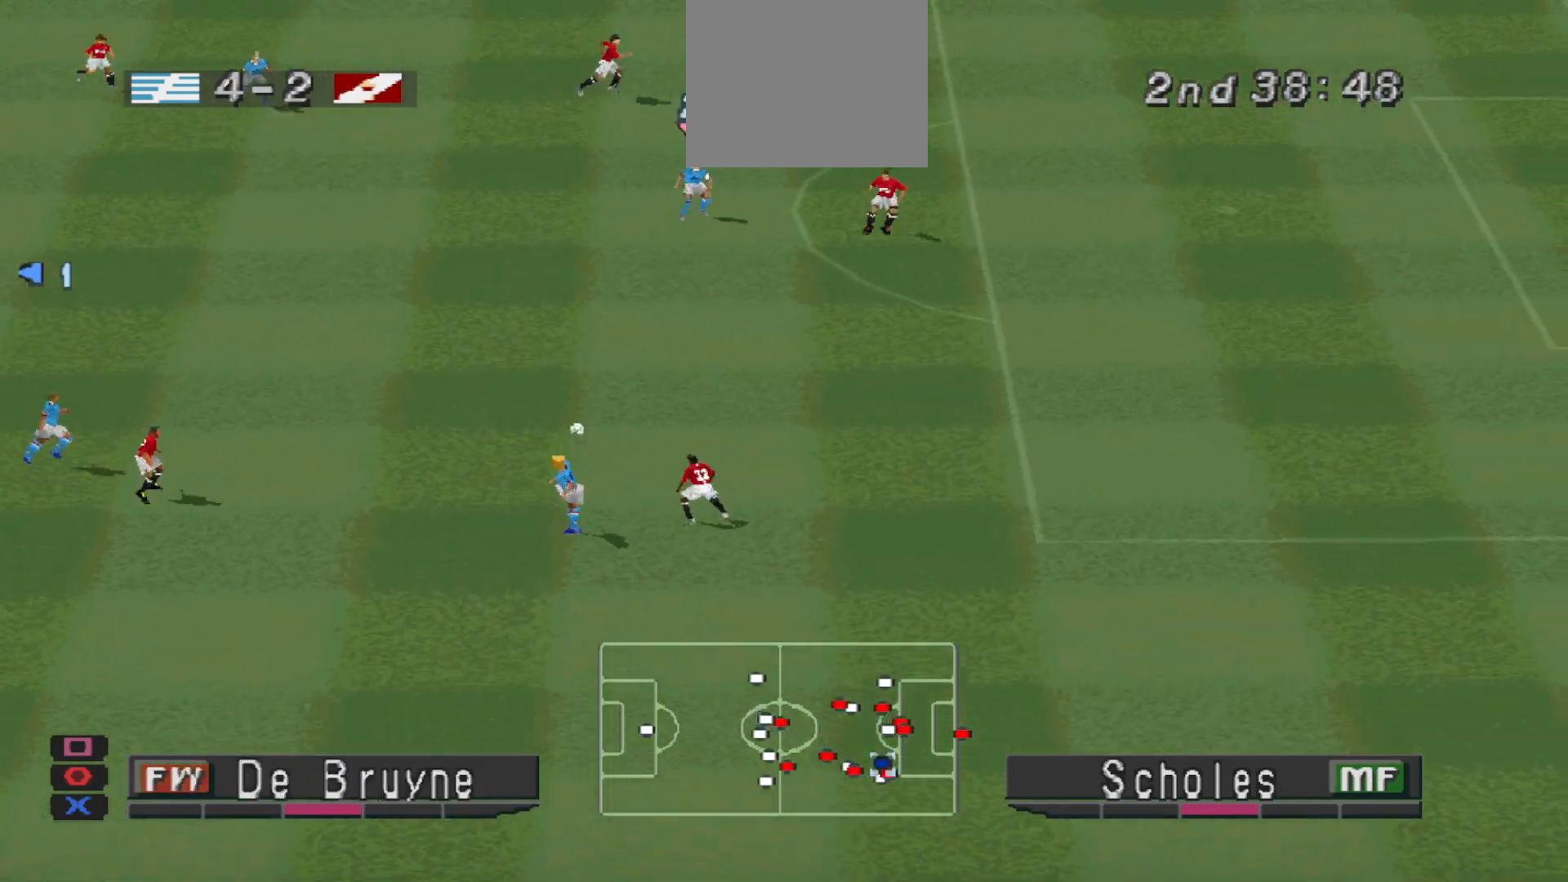
{"buttons": ["CROSS", "SQUARE", "R1"], "events": [[267, "L1", "down"], [400, "L1", "up"]]}
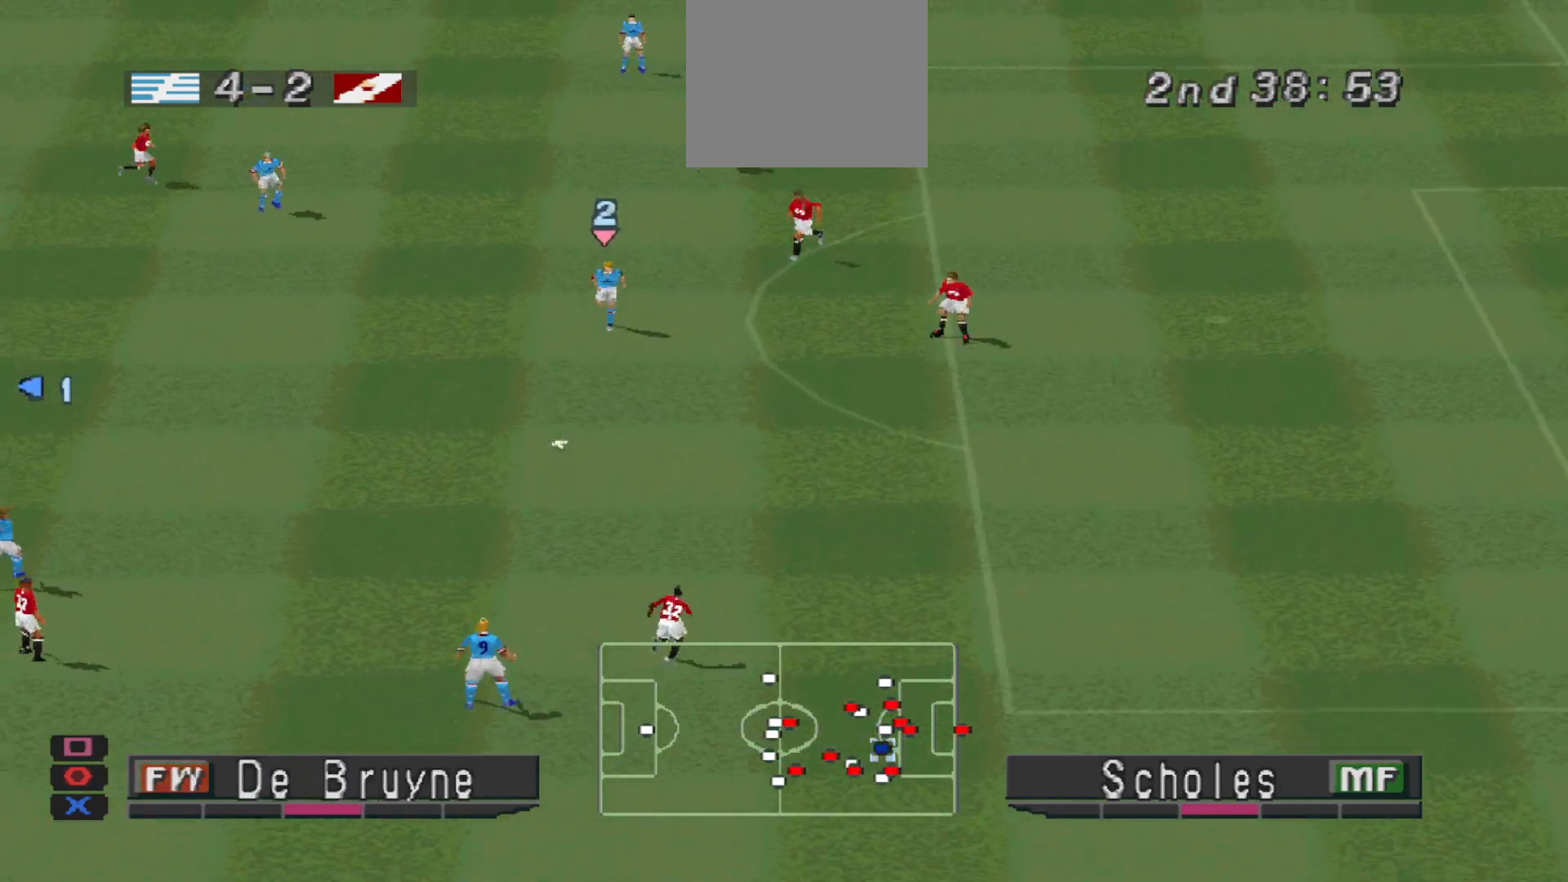
{"buttons": ["R1", "DPAD_DOWN"], "events": [[33, "CROSS", "up"], [33, "DPAD_DOWN", "down"], [33, "SQUARE", "up"], [200, "DPAD_DOWN", "up"], [200, "L1", "down"], [233, "DPAD_DOWN", "down"], [233, "DPAD_RIGHT", "down"], [267, "DPAD_RIGHT", "up"], [333, "L1", "up"]]}
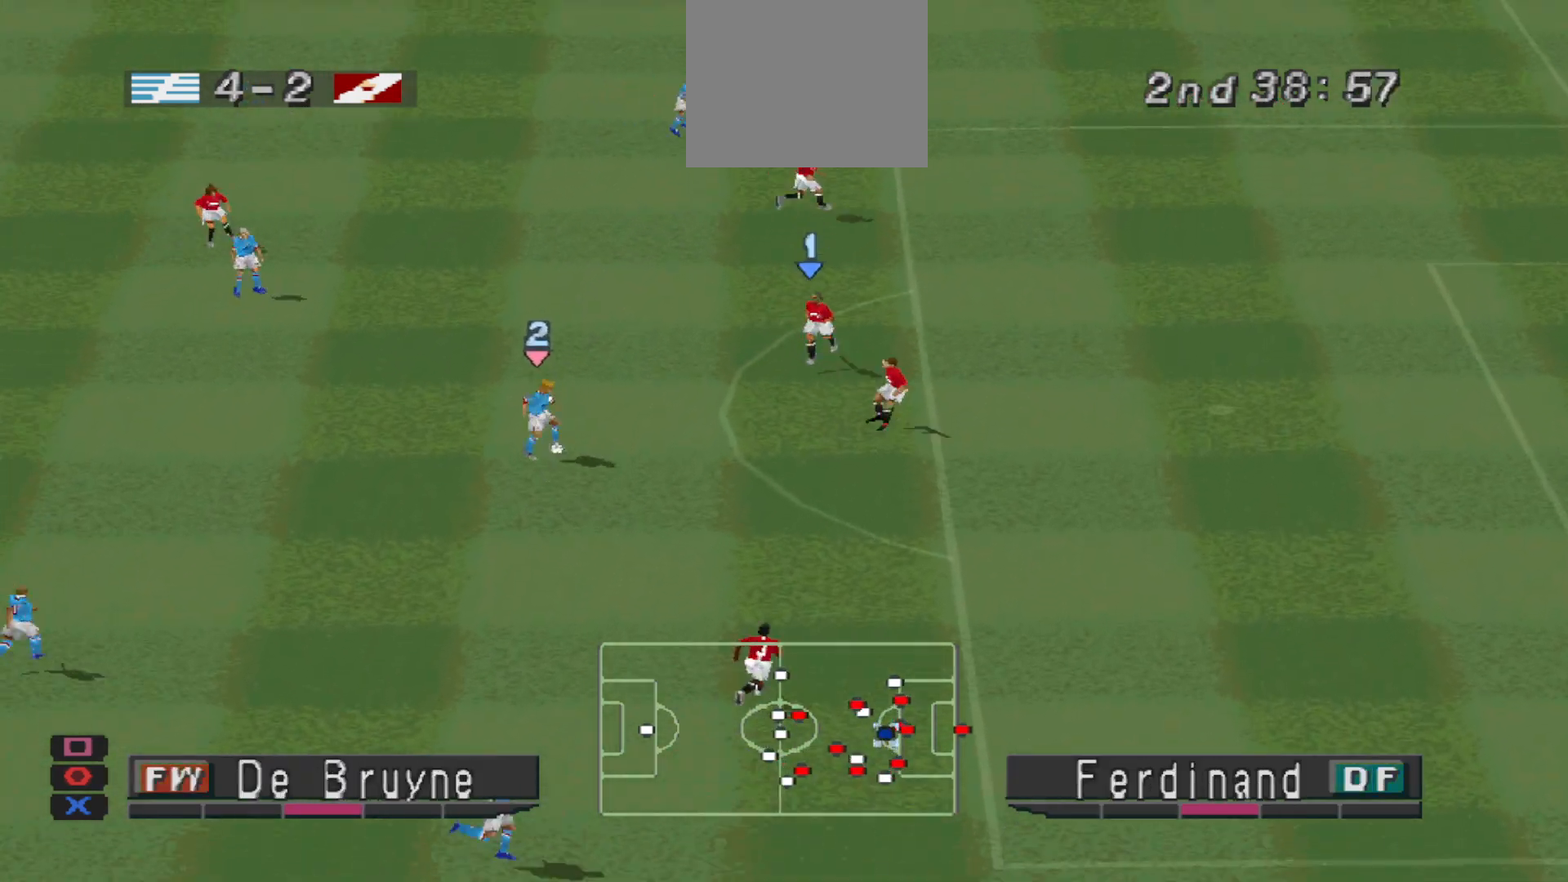
{"buttons": ["CROSS", "SQUARE", "R1"], "events": [[67, "CROSS", "down"], [200, "SQUARE", "down"], [233, "DPAD_DOWN", "up"], [233, "DPAD_RIGHT", "down"], [233, "L1", "down"], [333, "DPAD_RIGHT", "up"], [367, "L1", "up"]]}
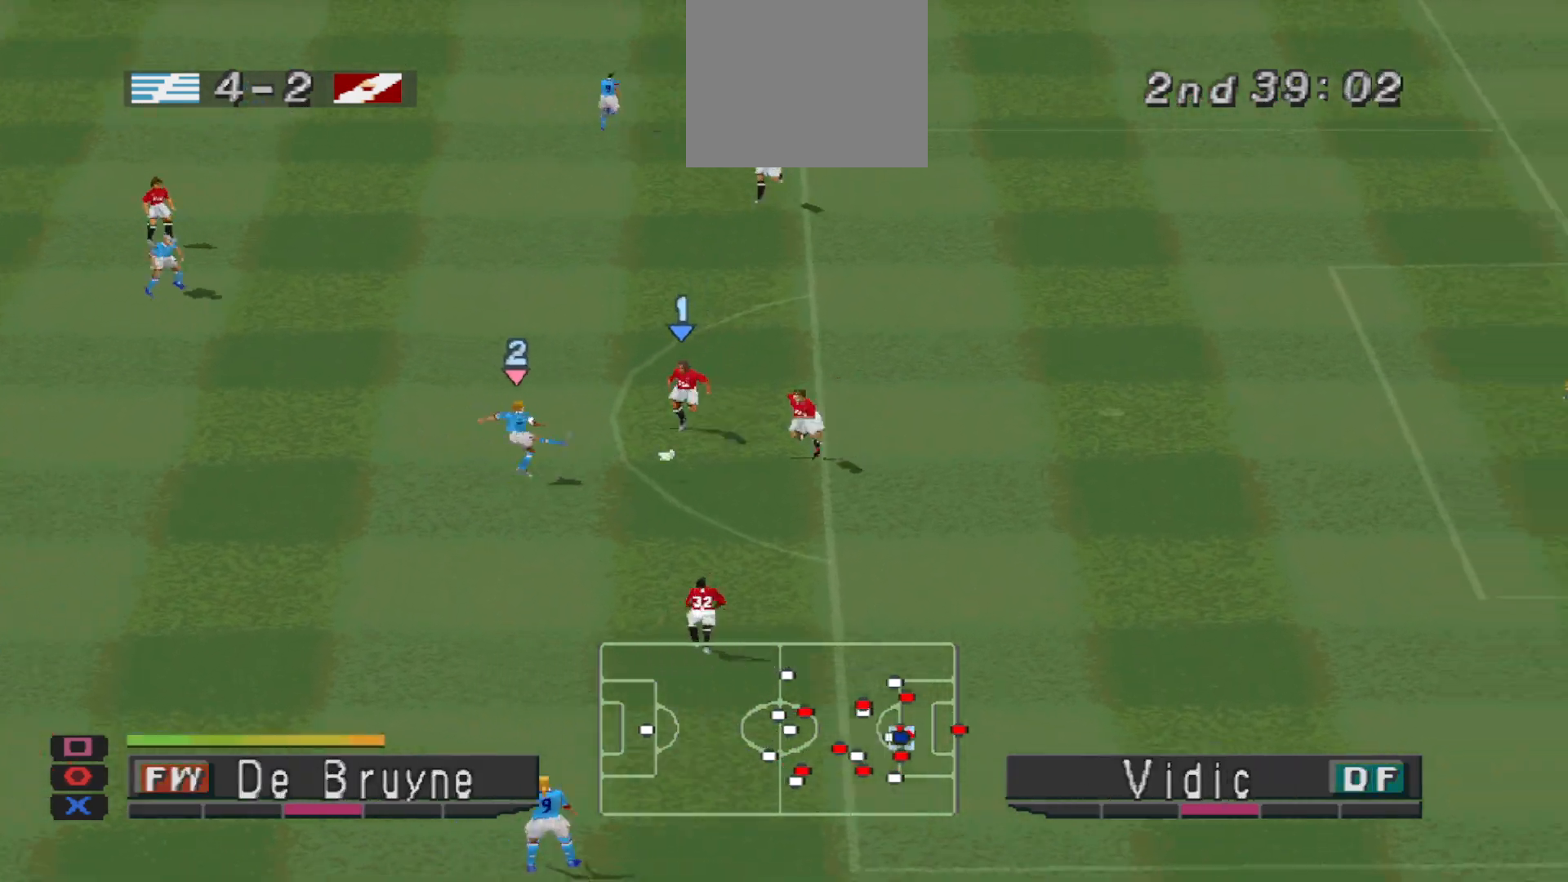
{"buttons": ["CROSS", "SQUARE", "R1"], "events": []}
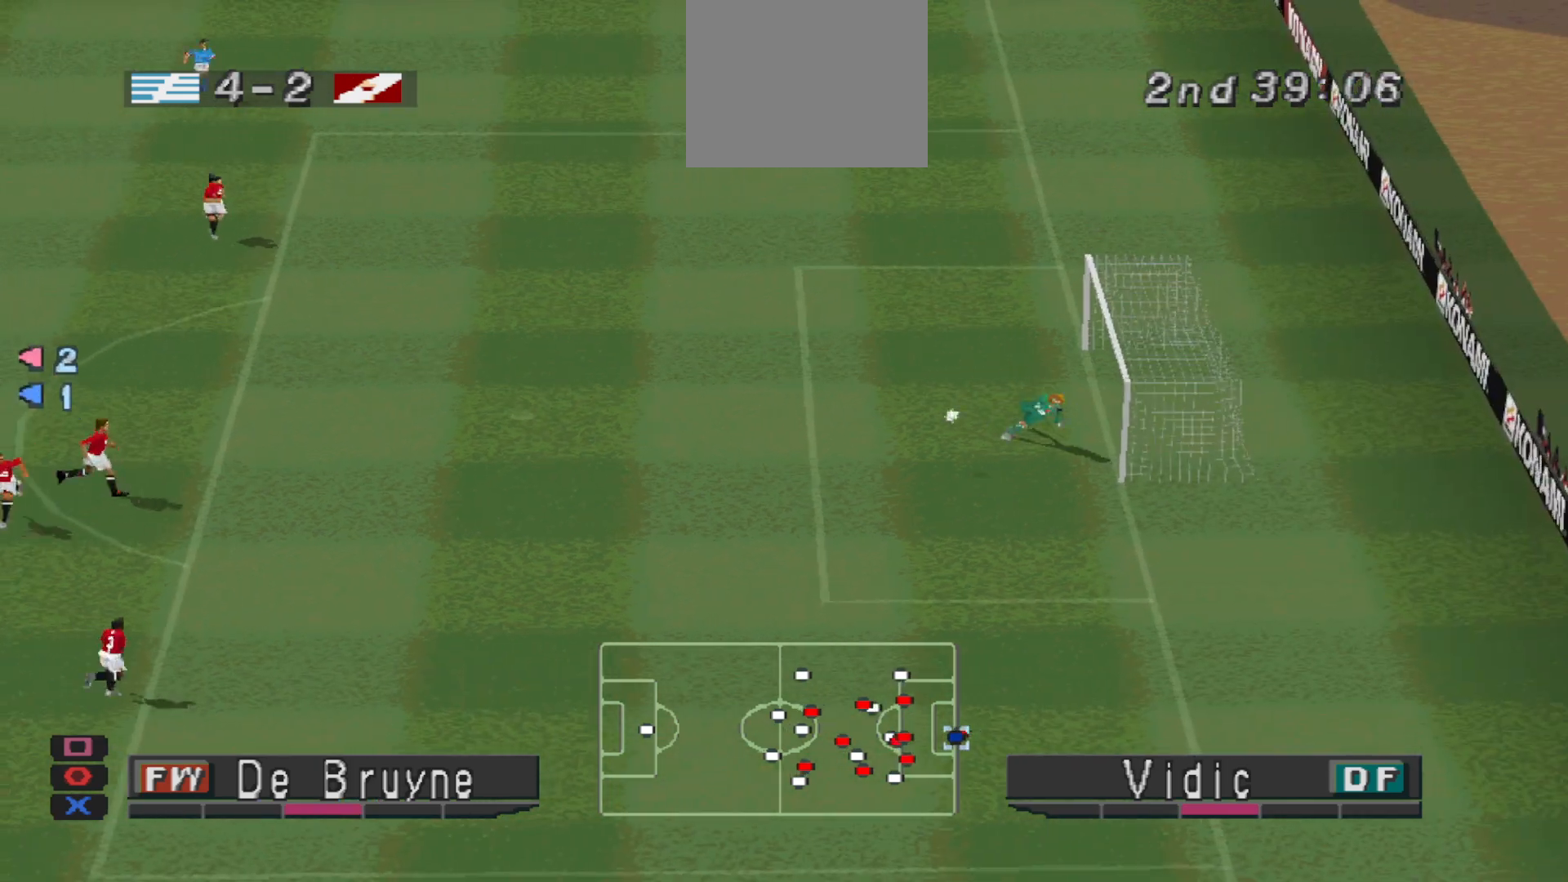
{"buttons": ["CROSS", "SQUARE", "R1"], "events": []}
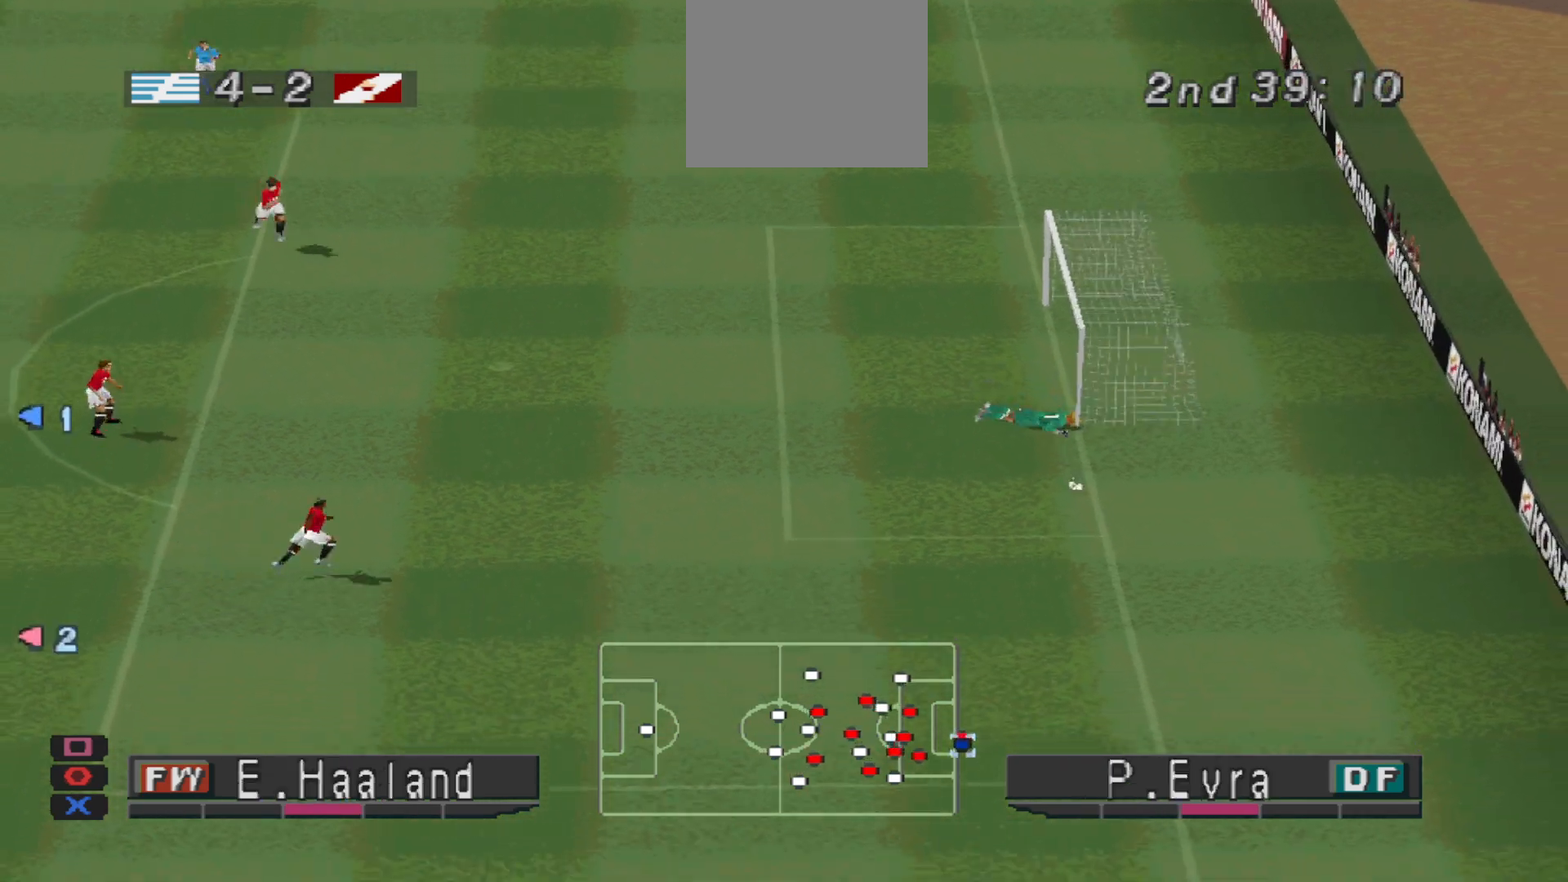
{"buttons": ["R1", "DPAD_DOWN"], "events": [[300, "CROSS", "up"], [300, "L1", "down"], [300, "SQUARE", "up"], [333, "DPAD_DOWN", "down"], [400, "L1", "up"]]}
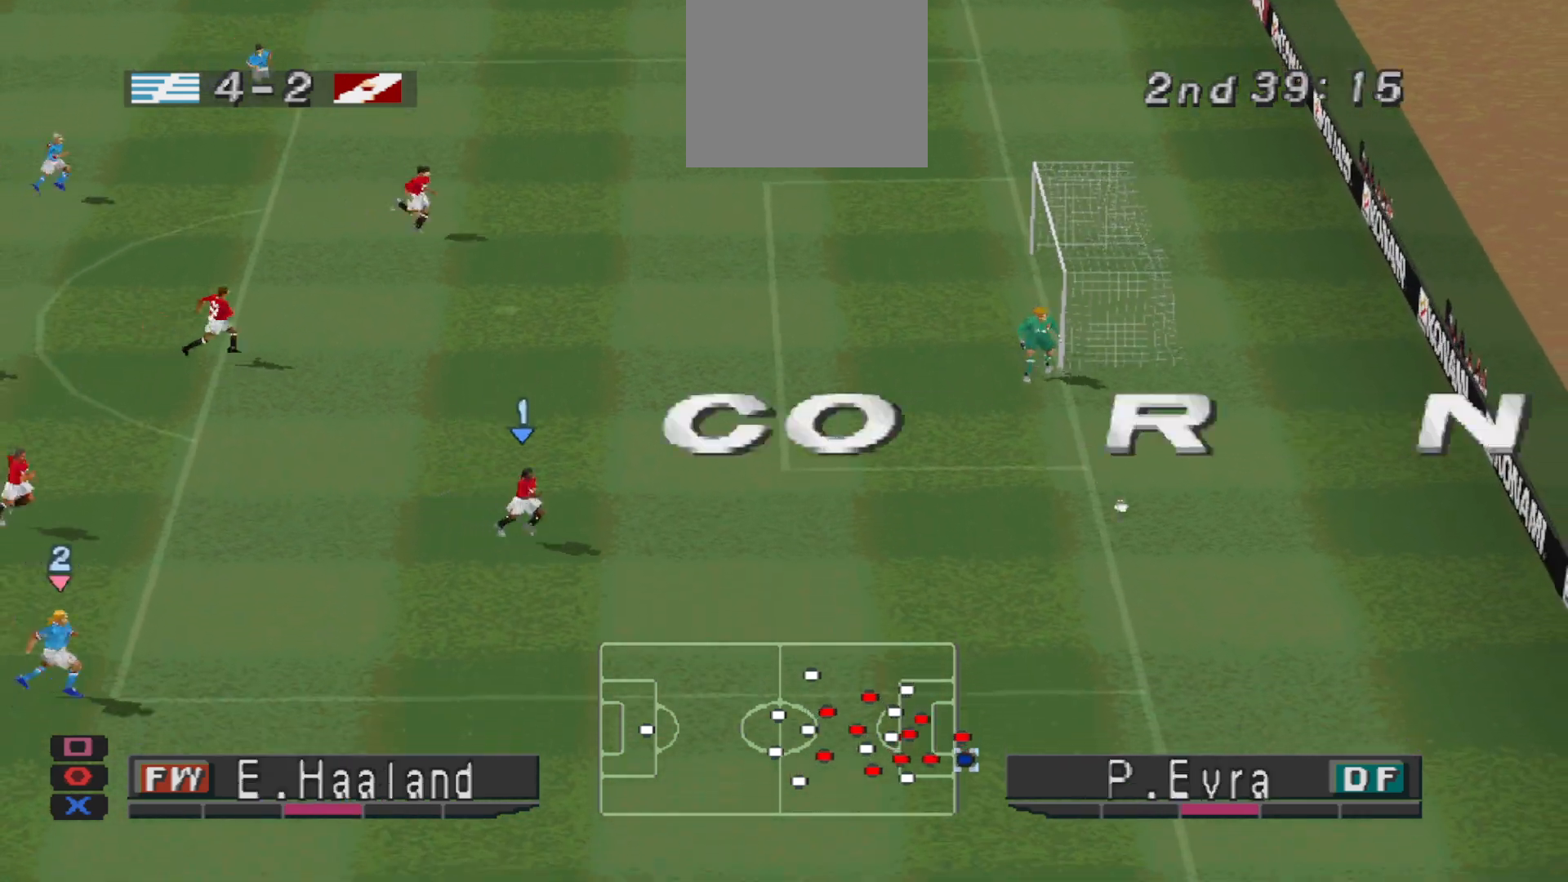
{"buttons": [], "events": [[200, "DPAD_DOWN", "up"], [200, "DPAD_LEFT", "down"], [300, "DPAD_LEFT", "up"], [300, "DPAD_UP", "down"], [367, "DPAD_LEFT", "down"], [400, "DPAD_UP", "up"], [500, "DPAD_LEFT", "up"], [500, "R1", "up"]]}
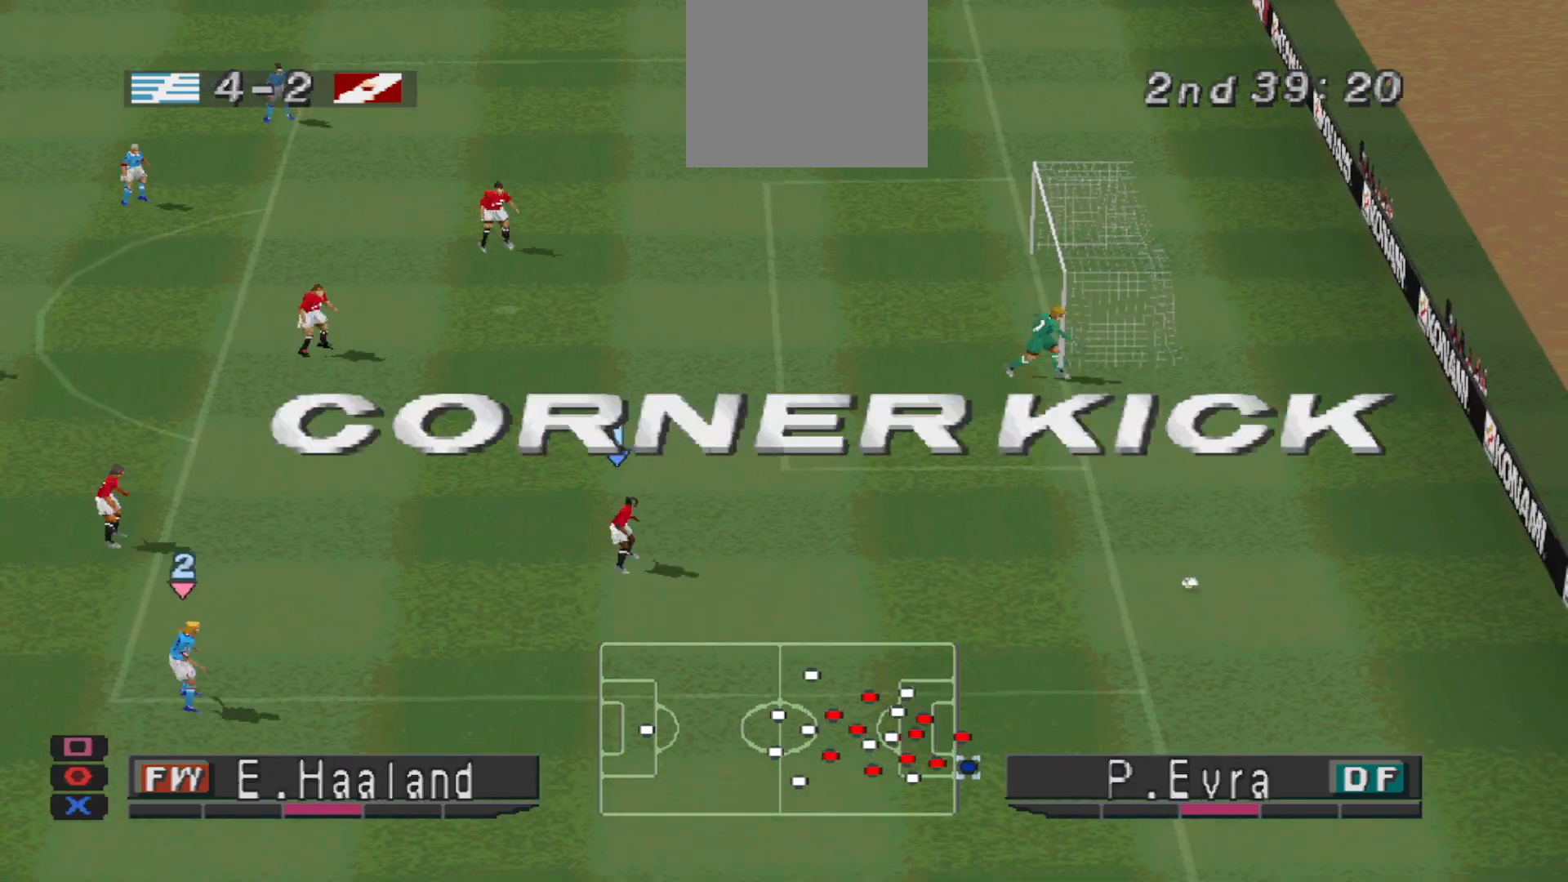
{"buttons": [], "events": []}
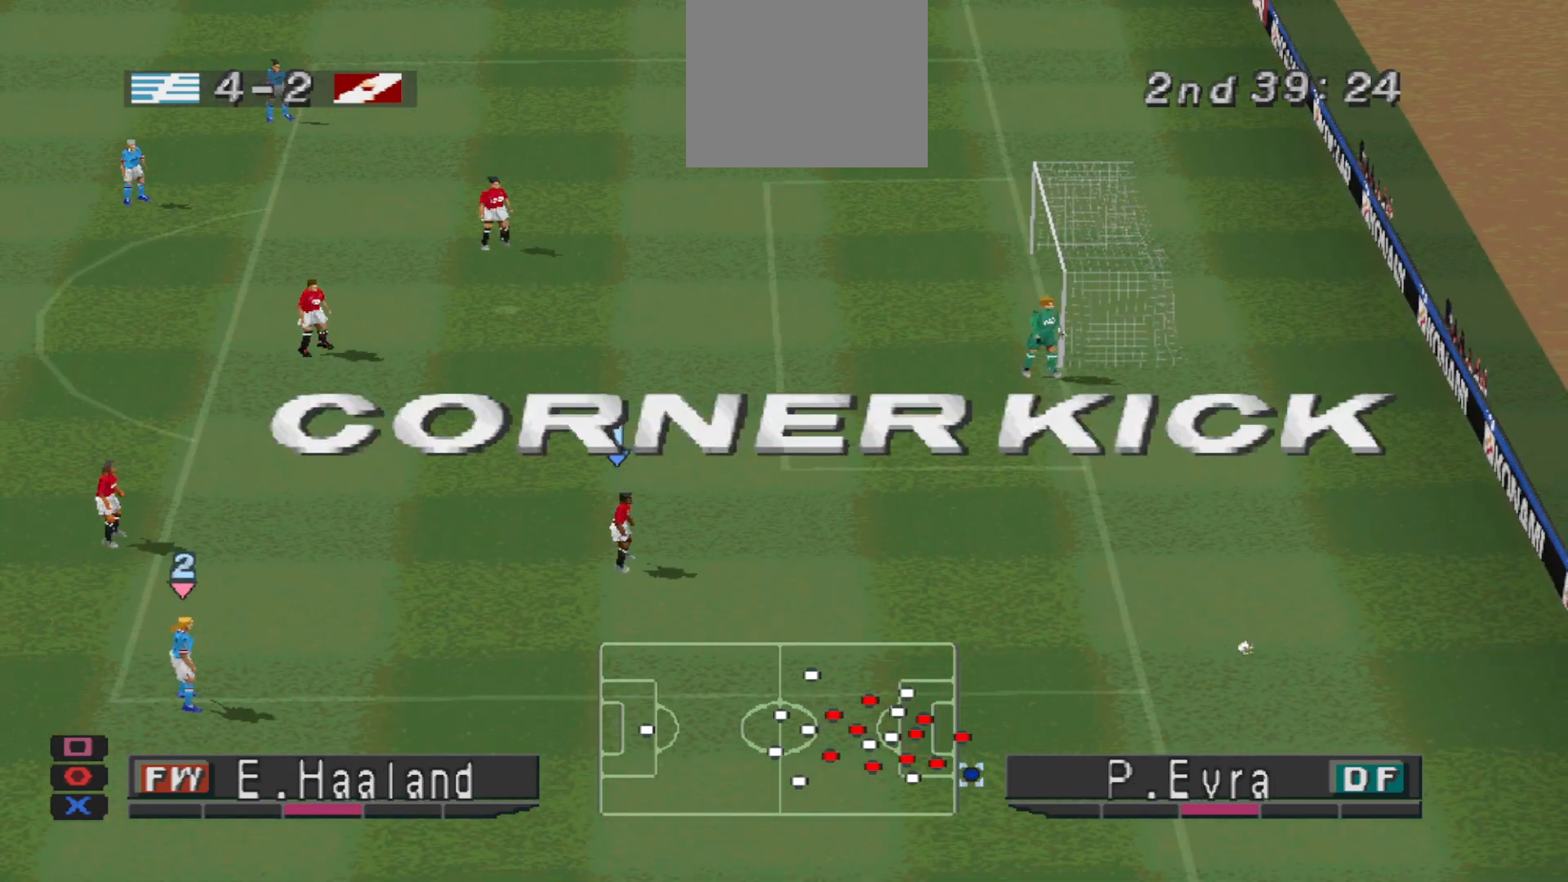
{"buttons": [], "events": []}
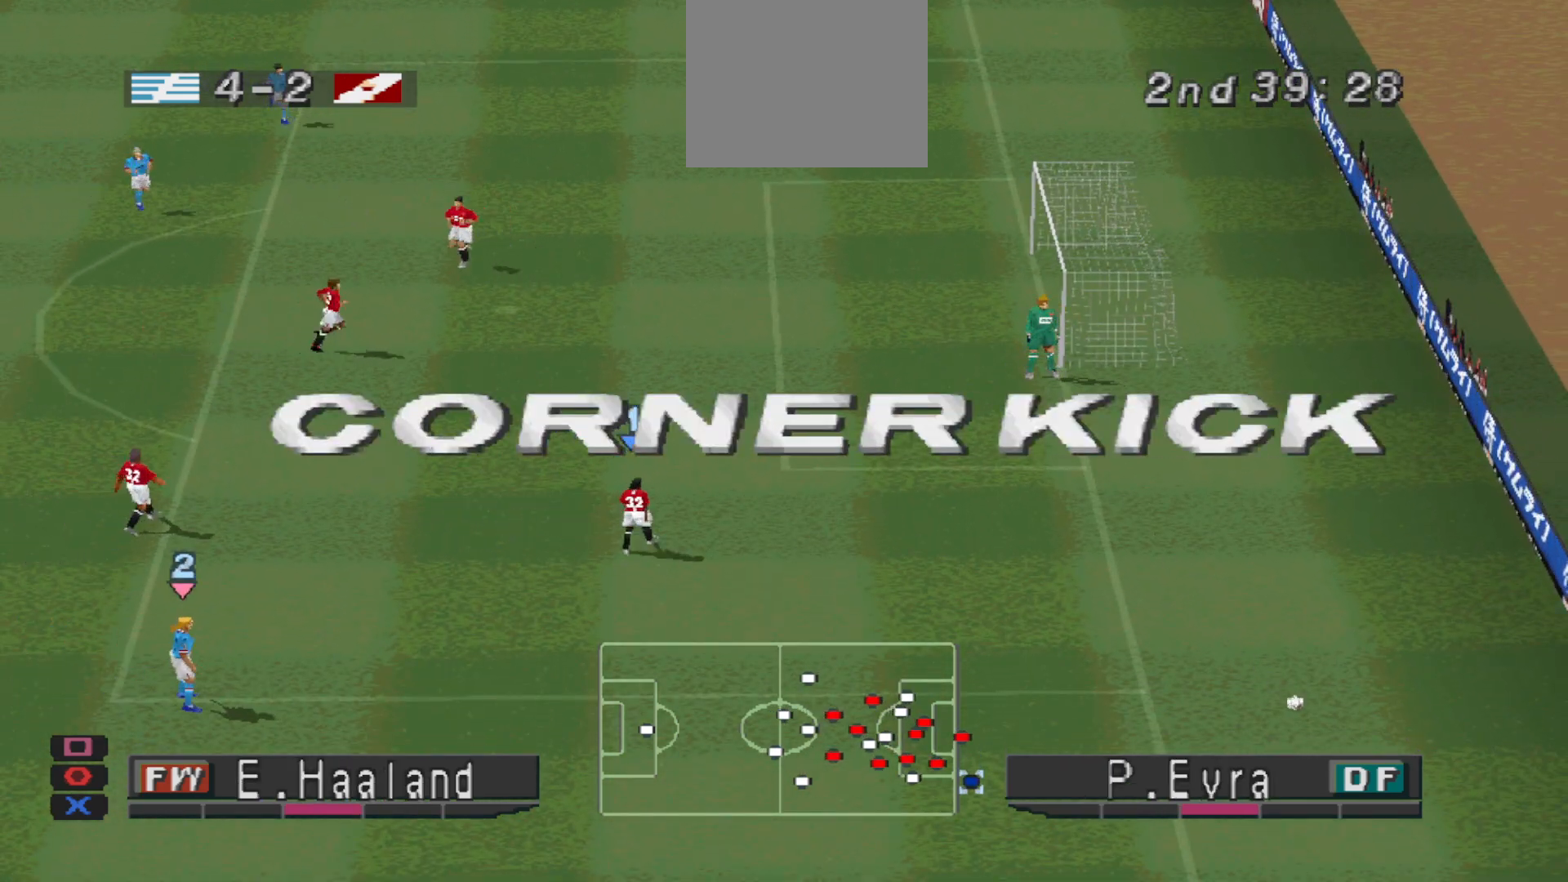
{"buttons": [], "events": []}